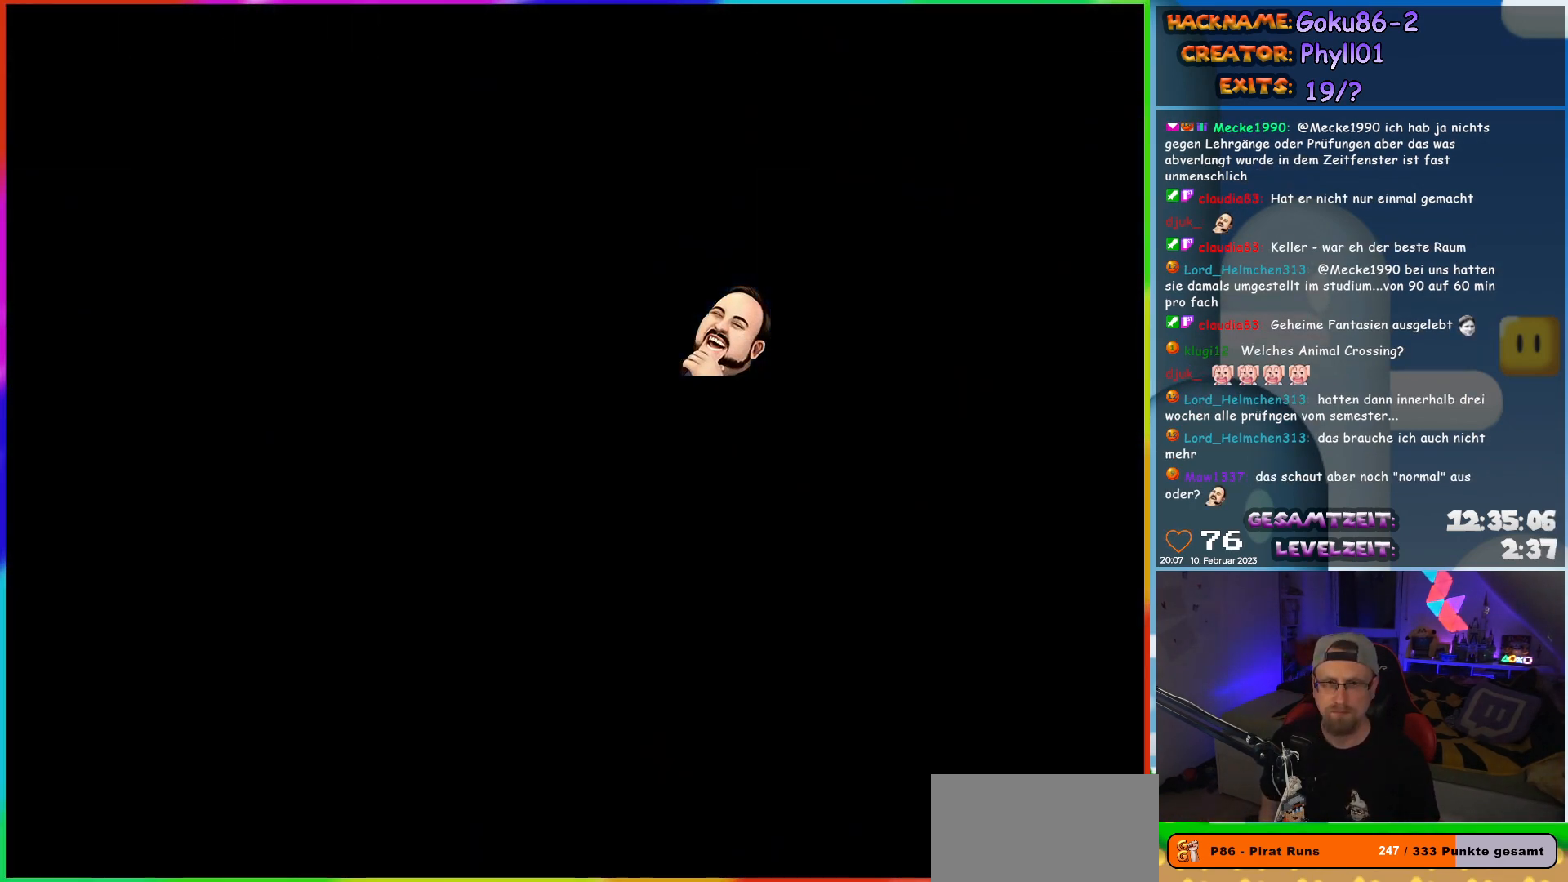
Gameplay with a controller (Nintendo layout); each line is a JSON object with the inputs held at the frame after it. "events" lists button and stick changes between this image and that frame as [ms after this image, input, new state], when the widget could be followed in between. Not read: L3 R3.
{"buttons": ["Y", "DPAD_LEFT"], "events": [[450, "DPAD_LEFT", "down"], [450, "Y", "down"]]}
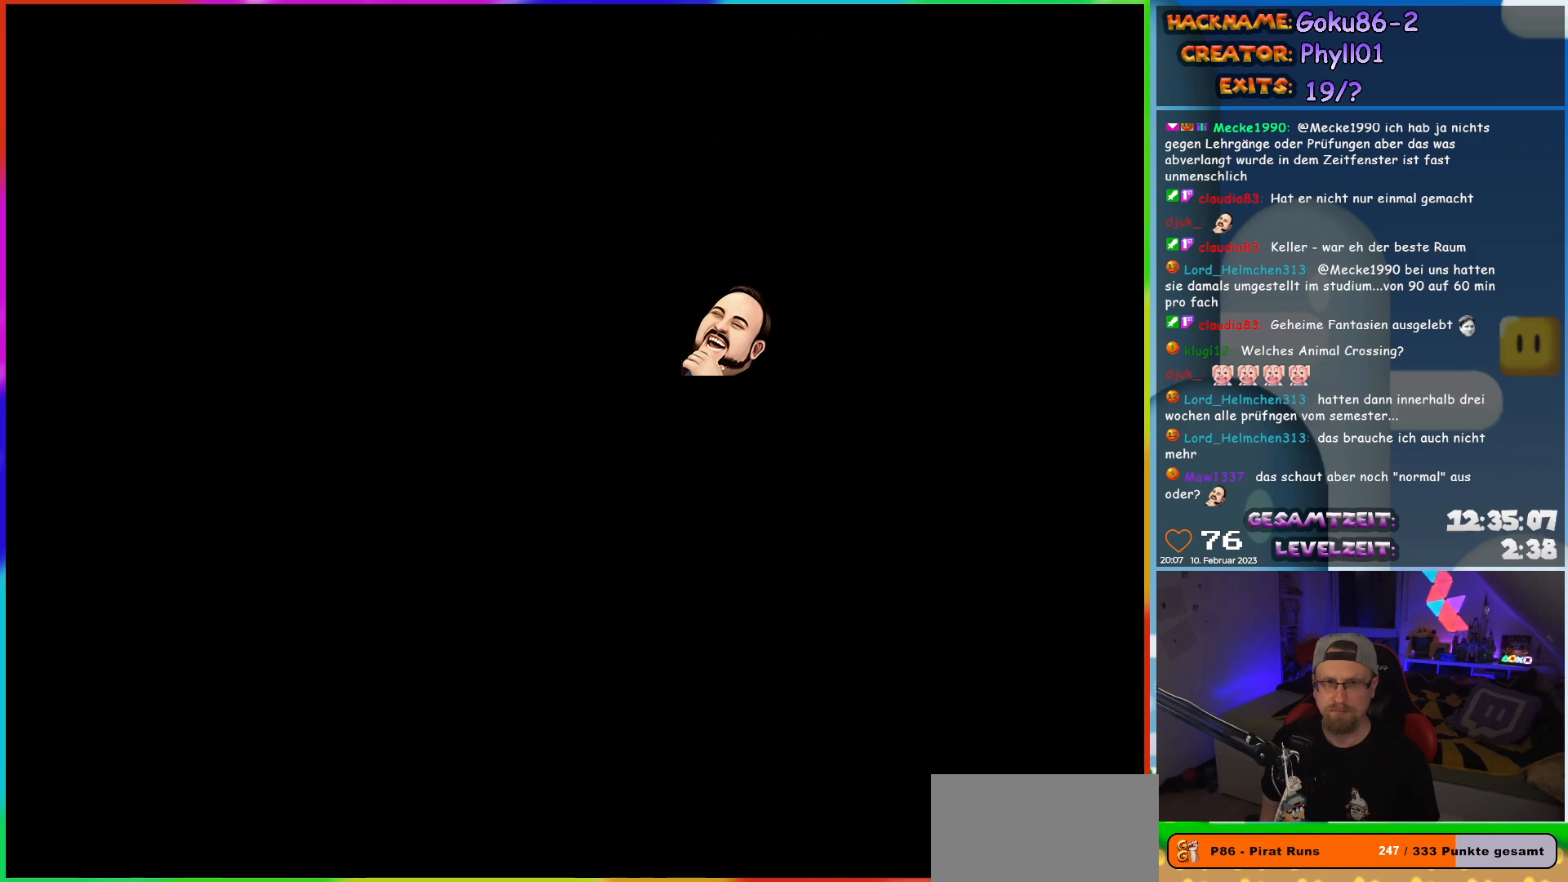
{"buttons": ["Y", "DPAD_LEFT"], "events": []}
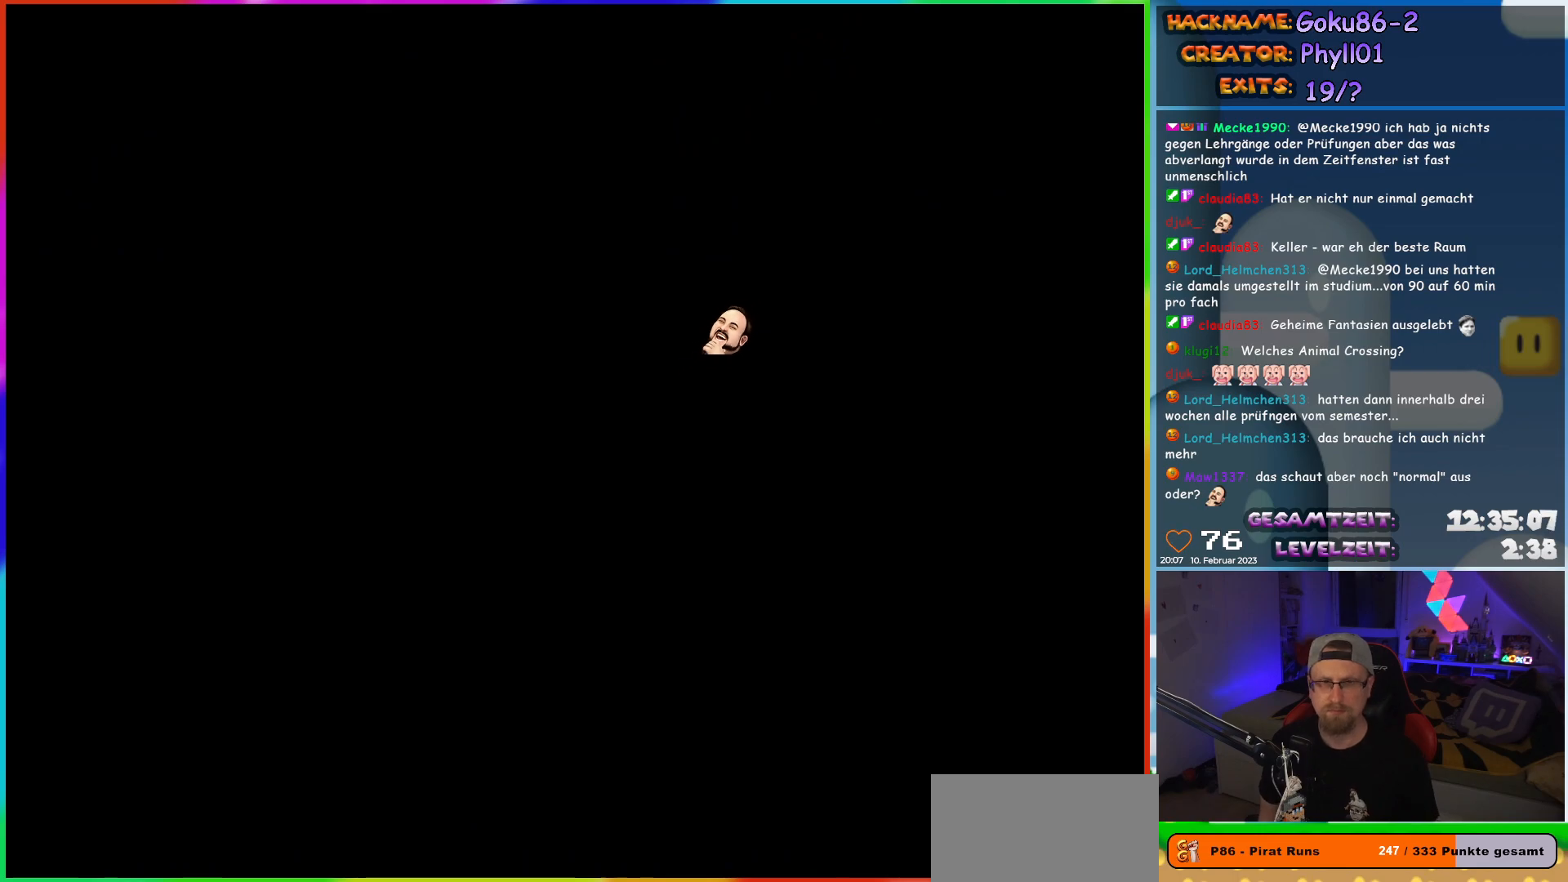
{"buttons": ["Y", "DPAD_LEFT"], "events": []}
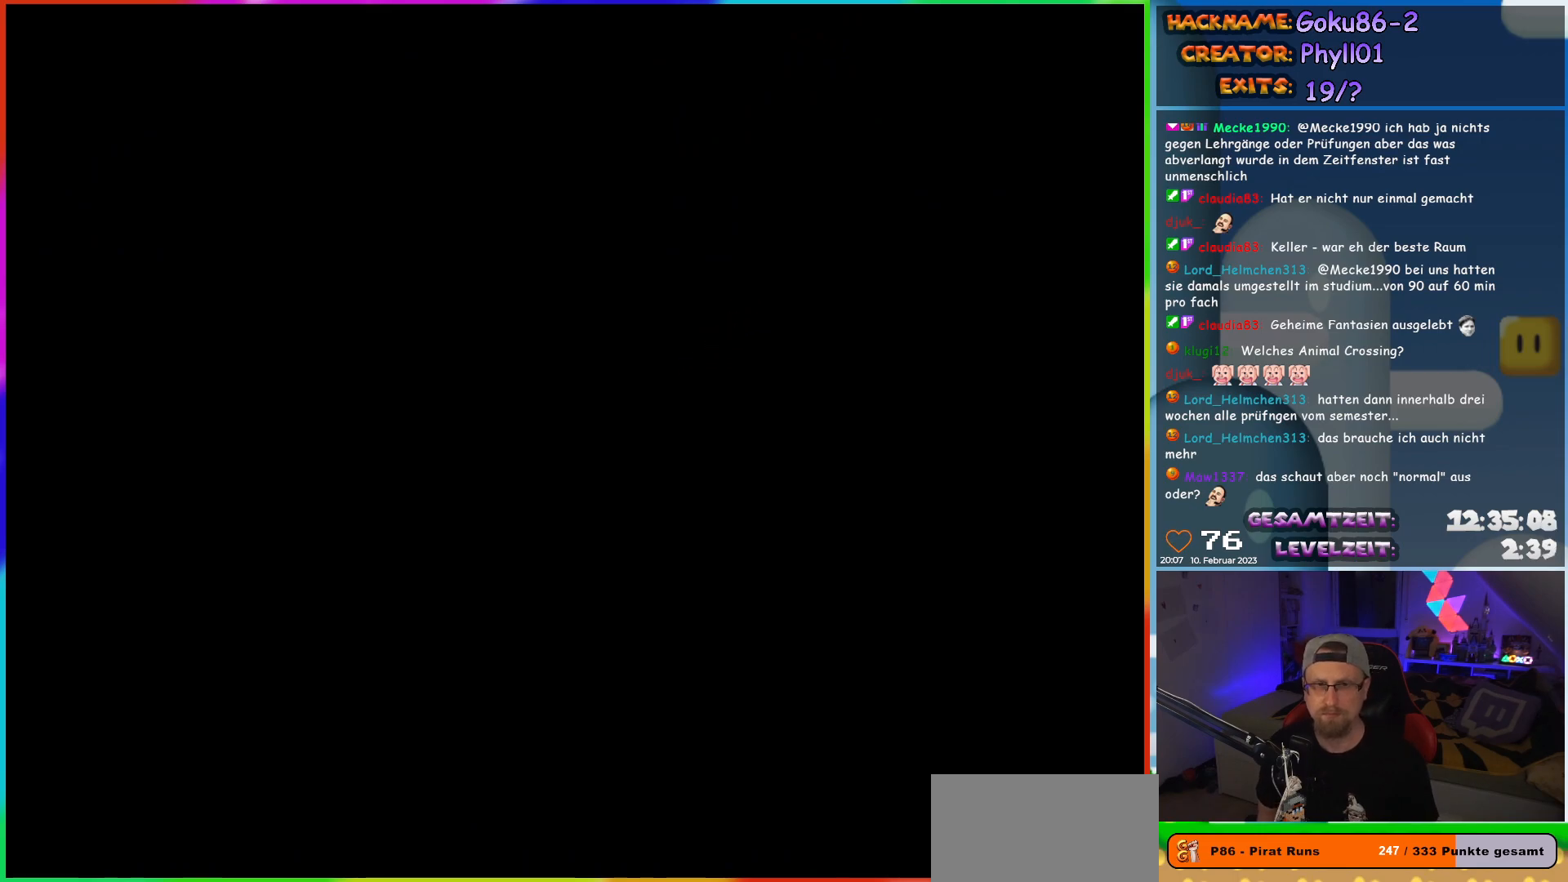
{"buttons": ["Y", "DPAD_LEFT"], "events": []}
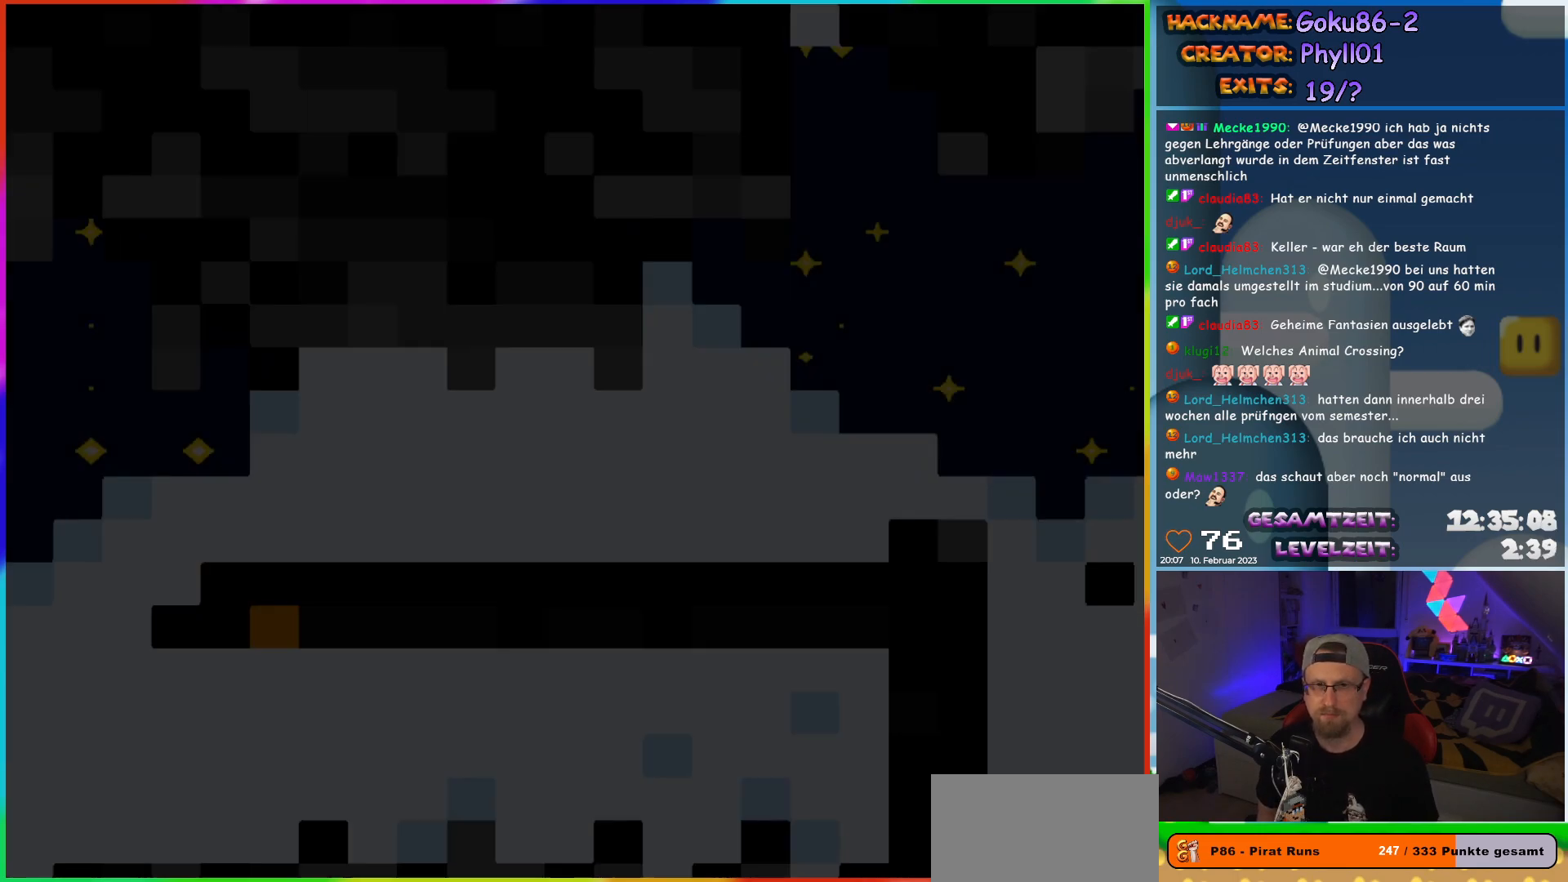
{"buttons": ["Y", "DPAD_LEFT"], "events": []}
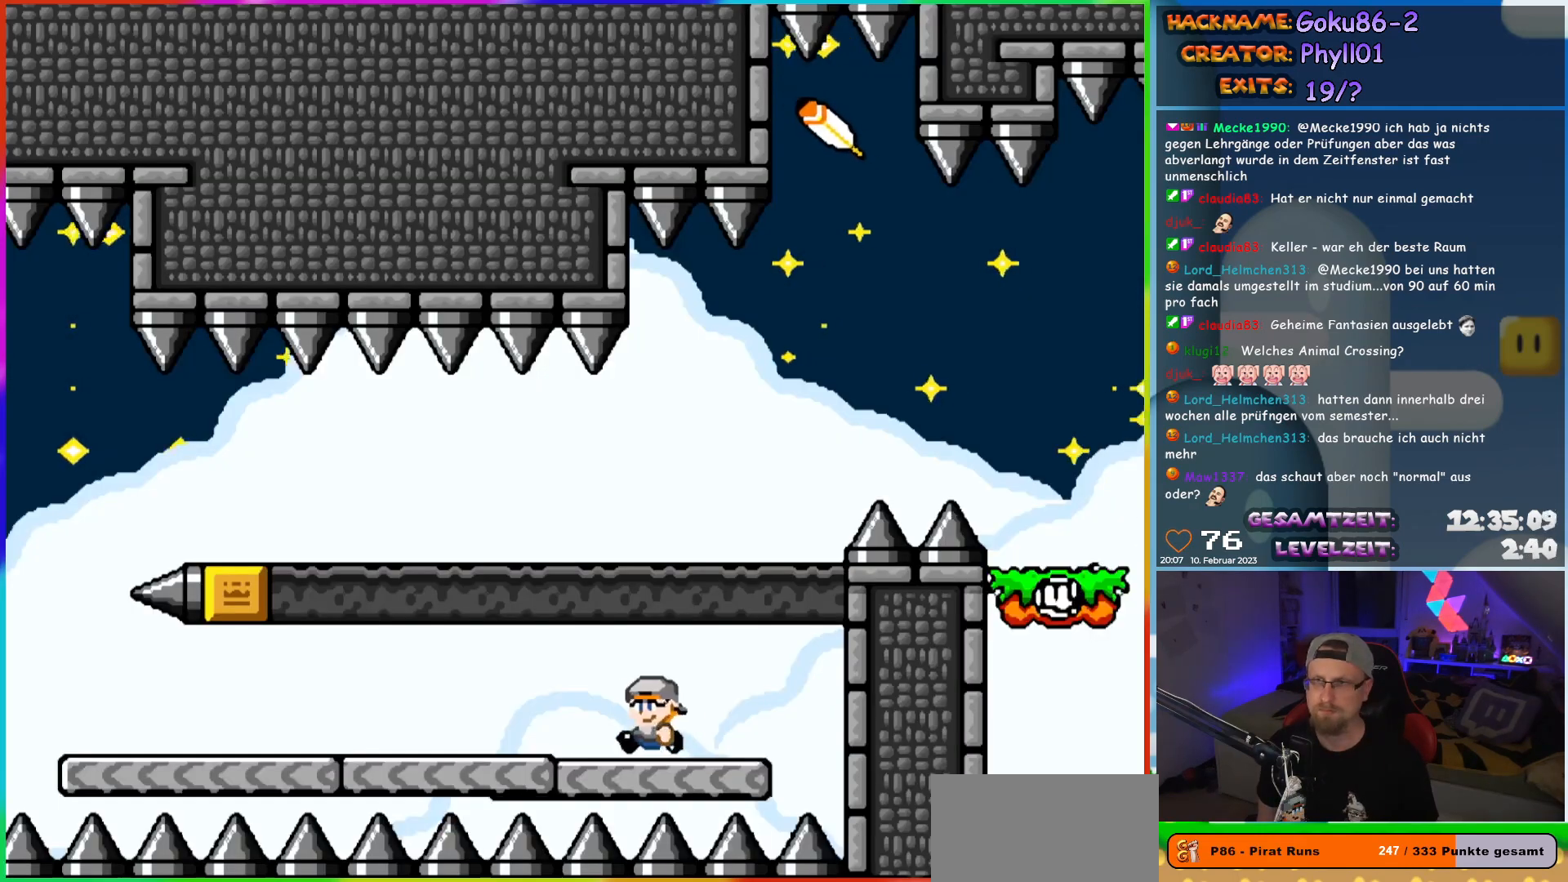
{"buttons": ["Y", "DPAD_LEFT"], "events": []}
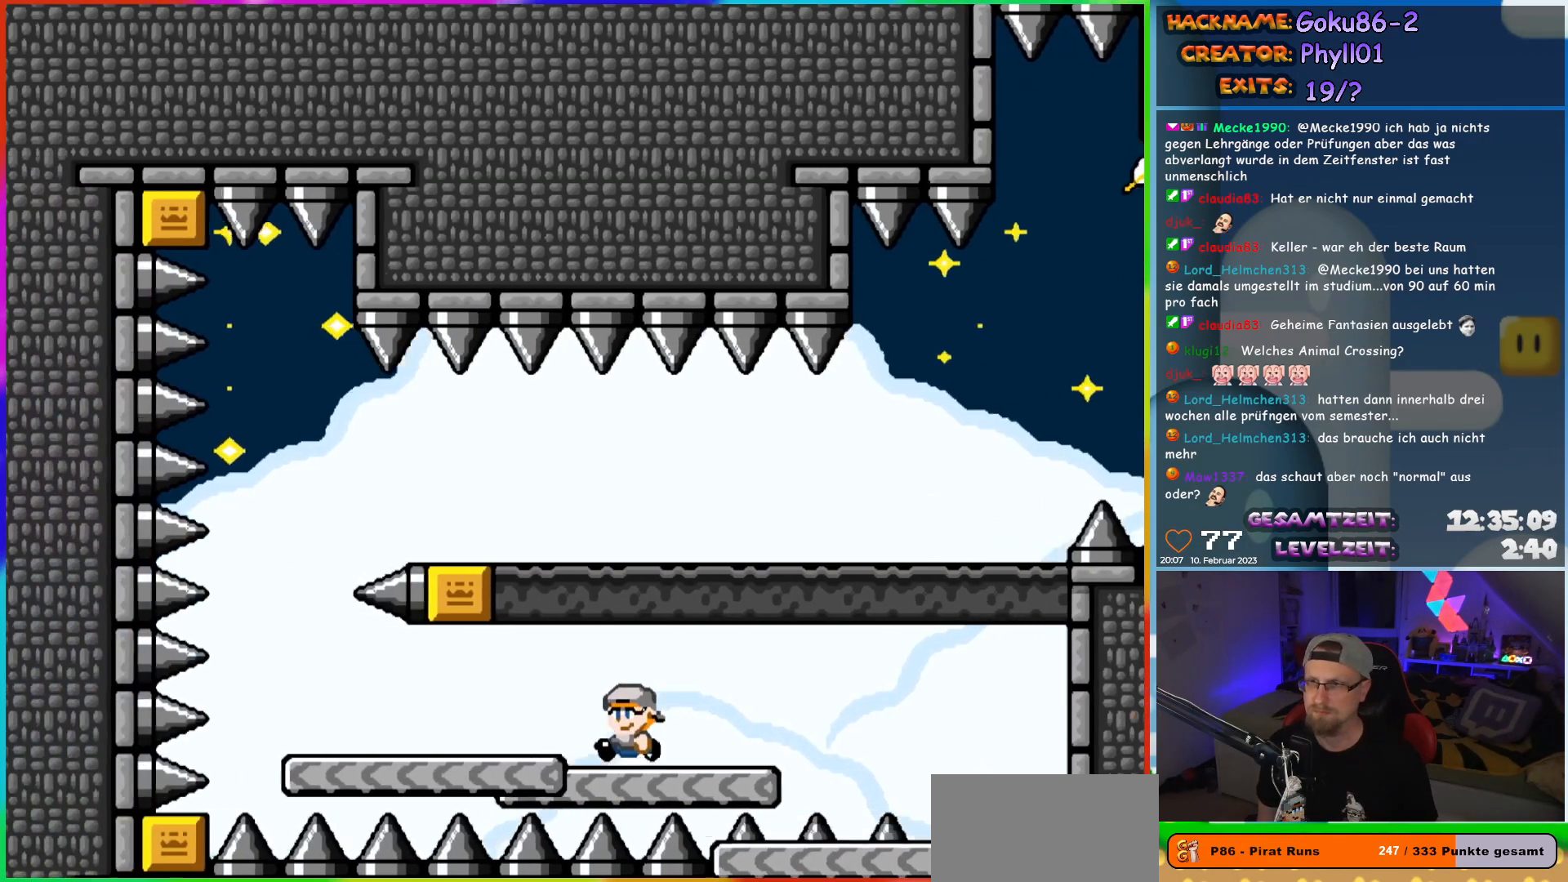
{"buttons": ["B", "Y", "DPAD_UP"], "events": [[450, "DPAD_UP", "down"], [483, "B", "down"], [483, "DPAD_LEFT", "up"]]}
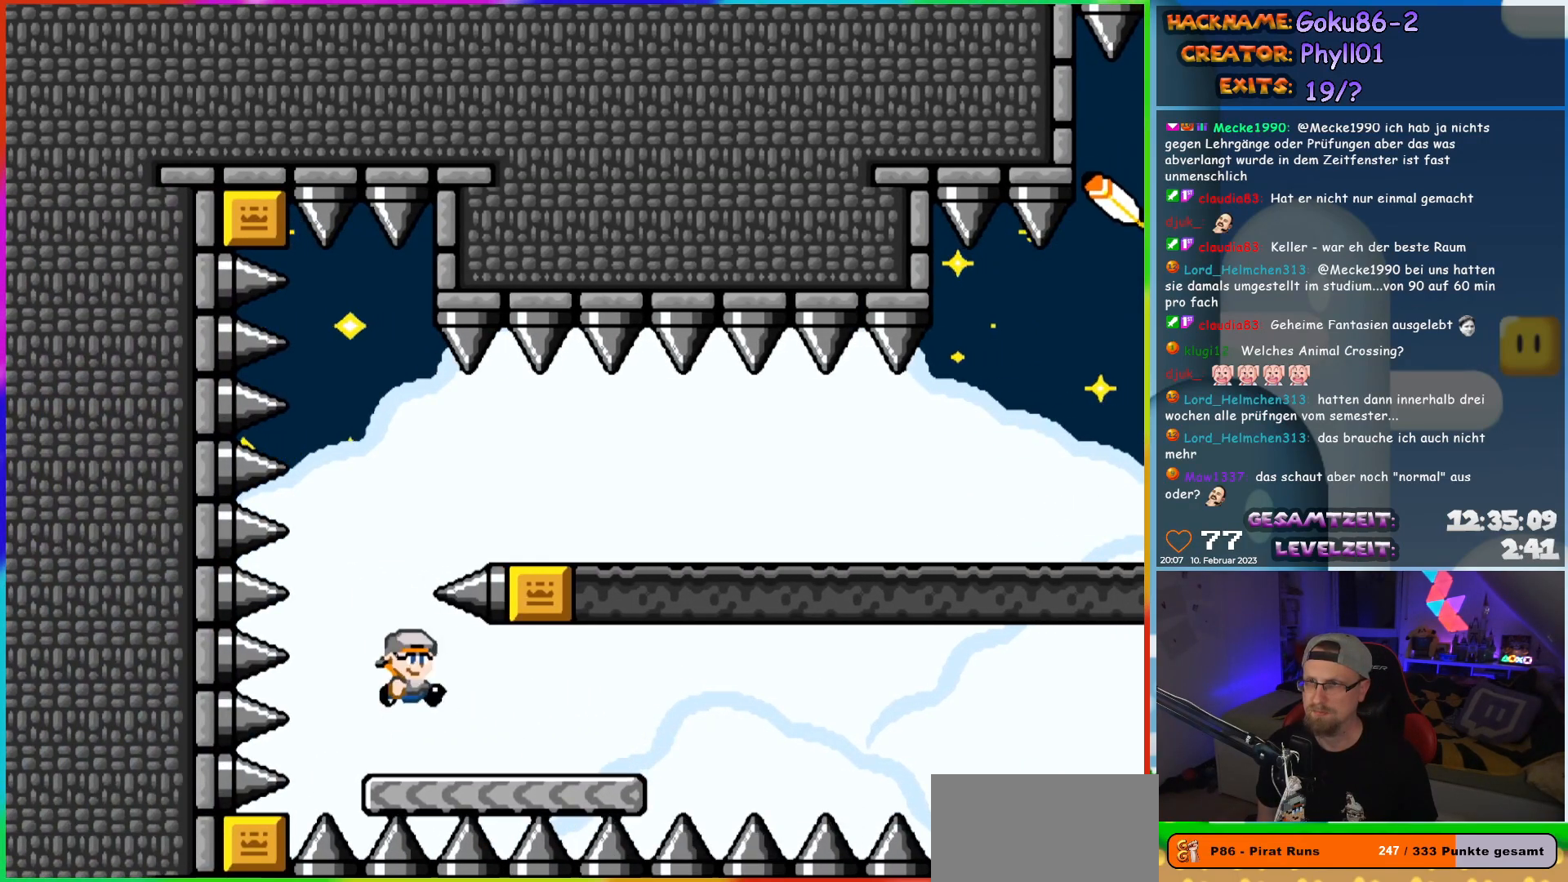
{"buttons": ["Y", "DPAD_RIGHT"], "events": [[17, "DPAD_RIGHT", "down"], [17, "DPAD_UP", "up"], [50, "B", "up"], [133, "B", "down"], [483, "B", "up"]]}
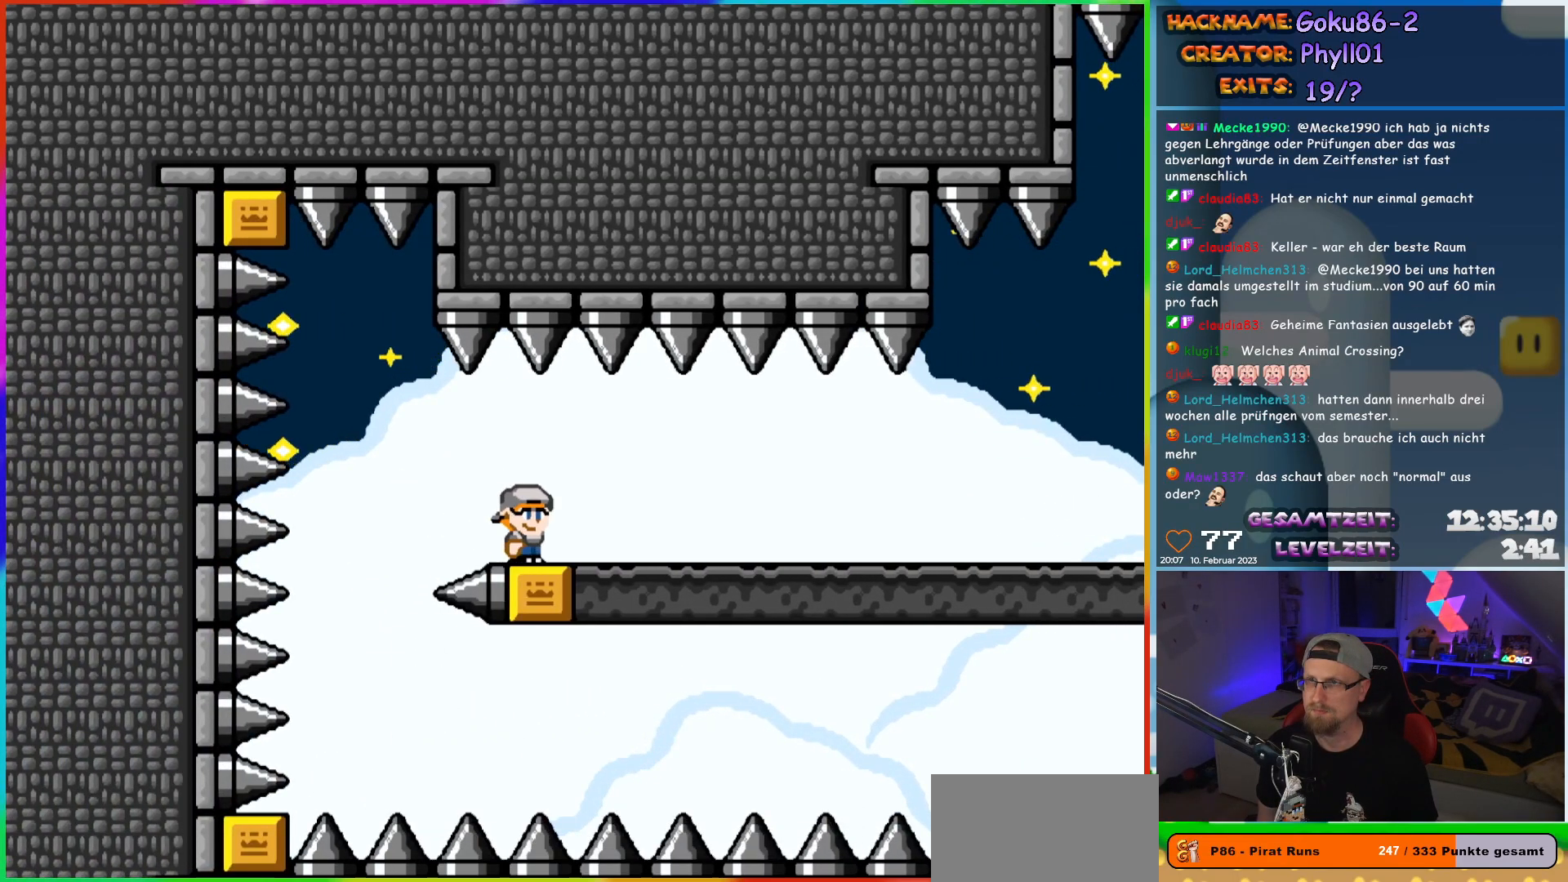
{"buttons": ["Y", "DPAD_RIGHT"], "events": []}
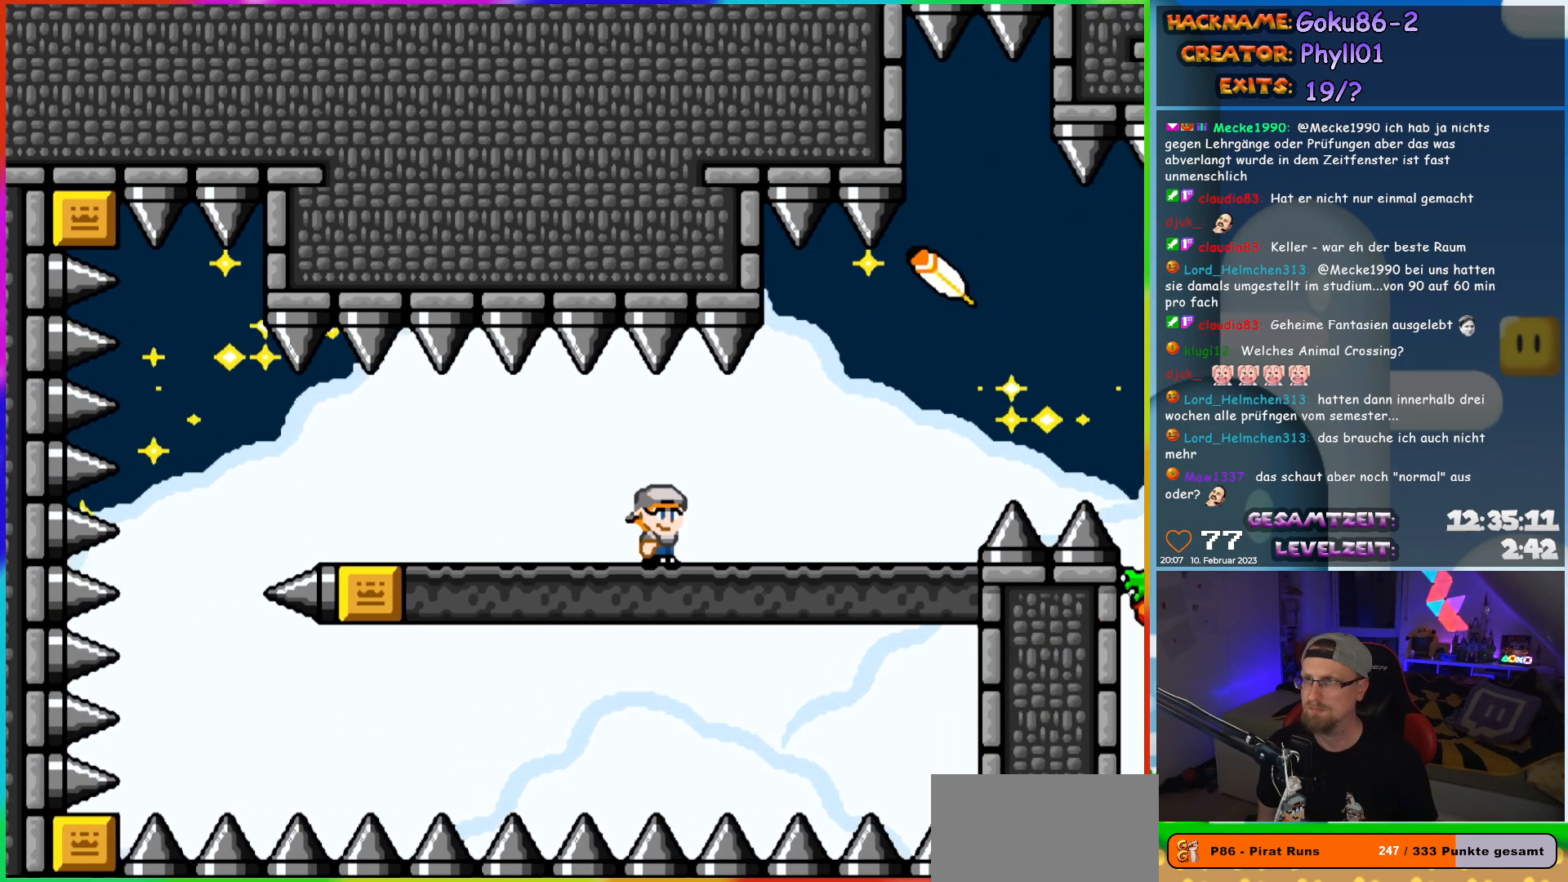
{"buttons": ["Y", "DPAD_RIGHT"], "events": [[267, "B", "down"], [367, "B", "up"]]}
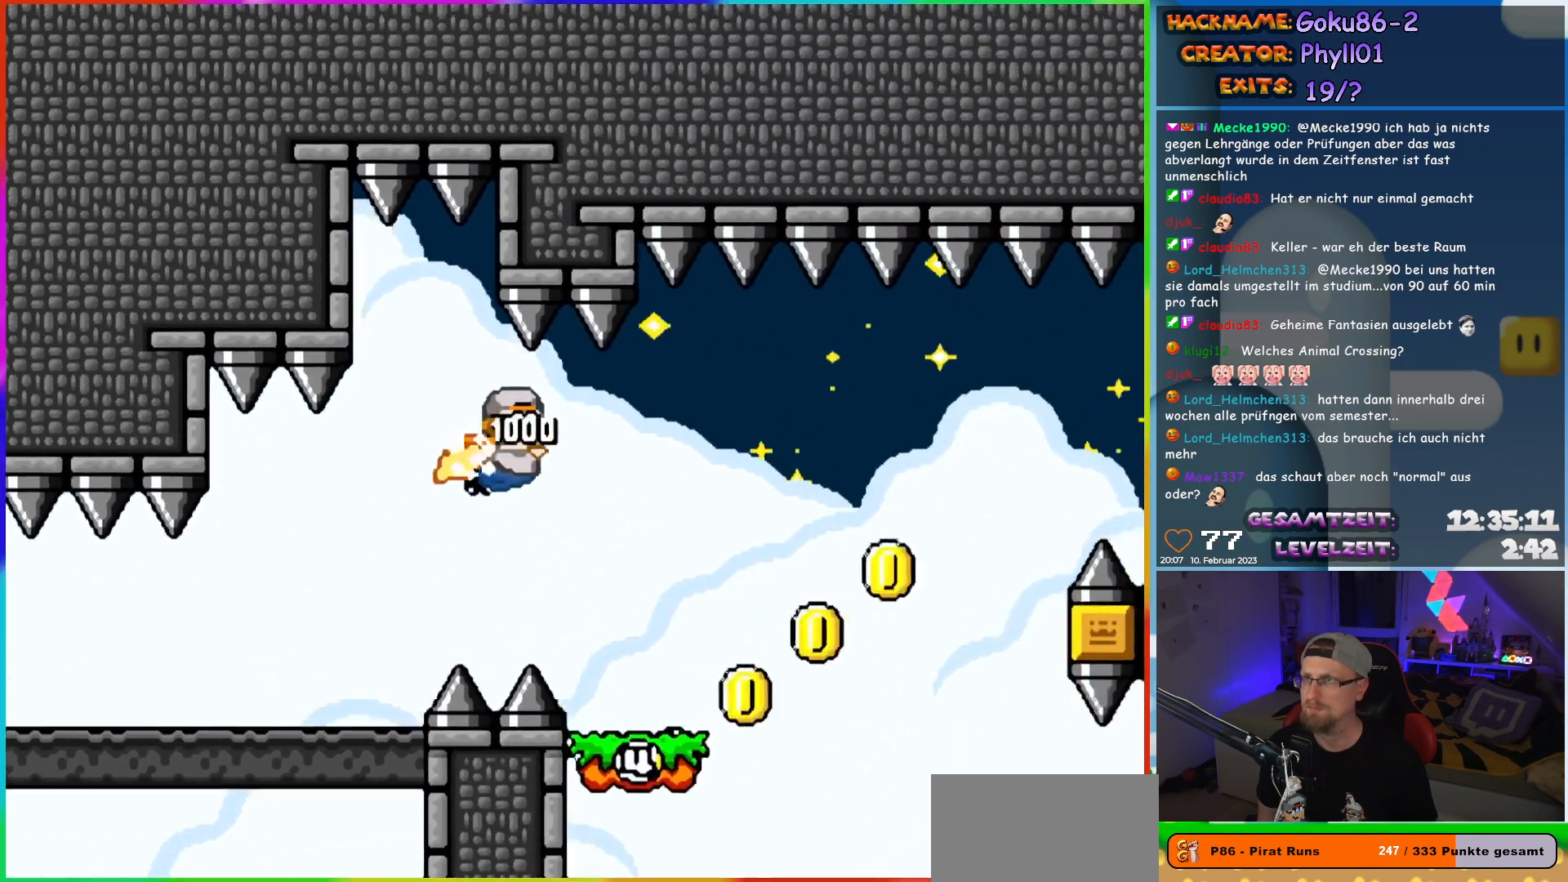
{"buttons": ["Y", "DPAD_LEFT"], "events": [[117, "DPAD_RIGHT", "up"], [333, "DPAD_LEFT", "down"]]}
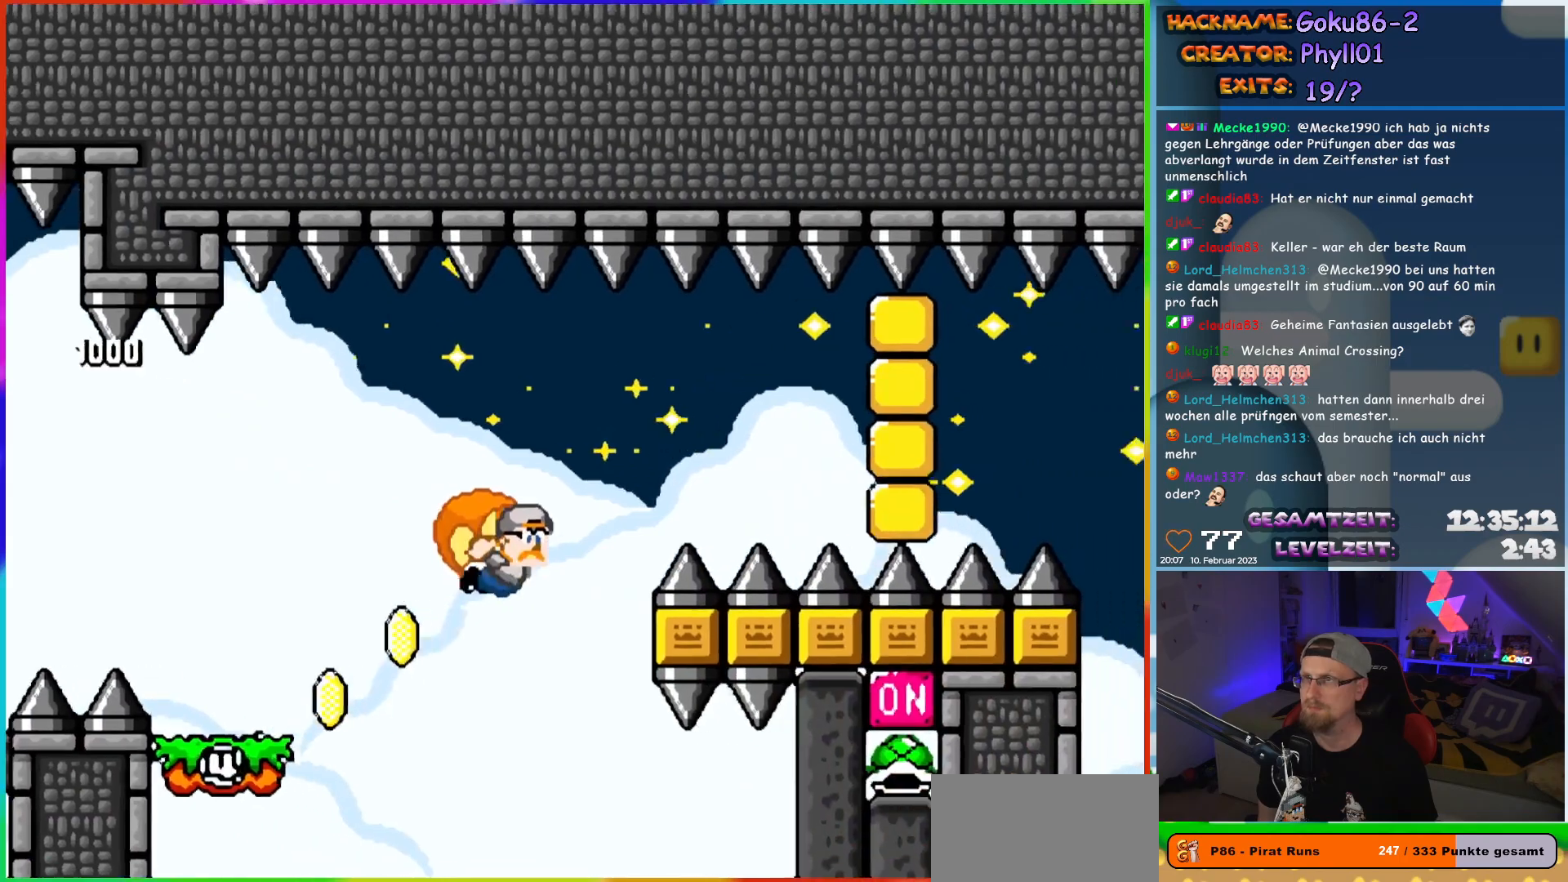
{"buttons": ["Y", "DPAD_LEFT"], "events": [[117, "X", "down"], [267, "X", "up"]]}
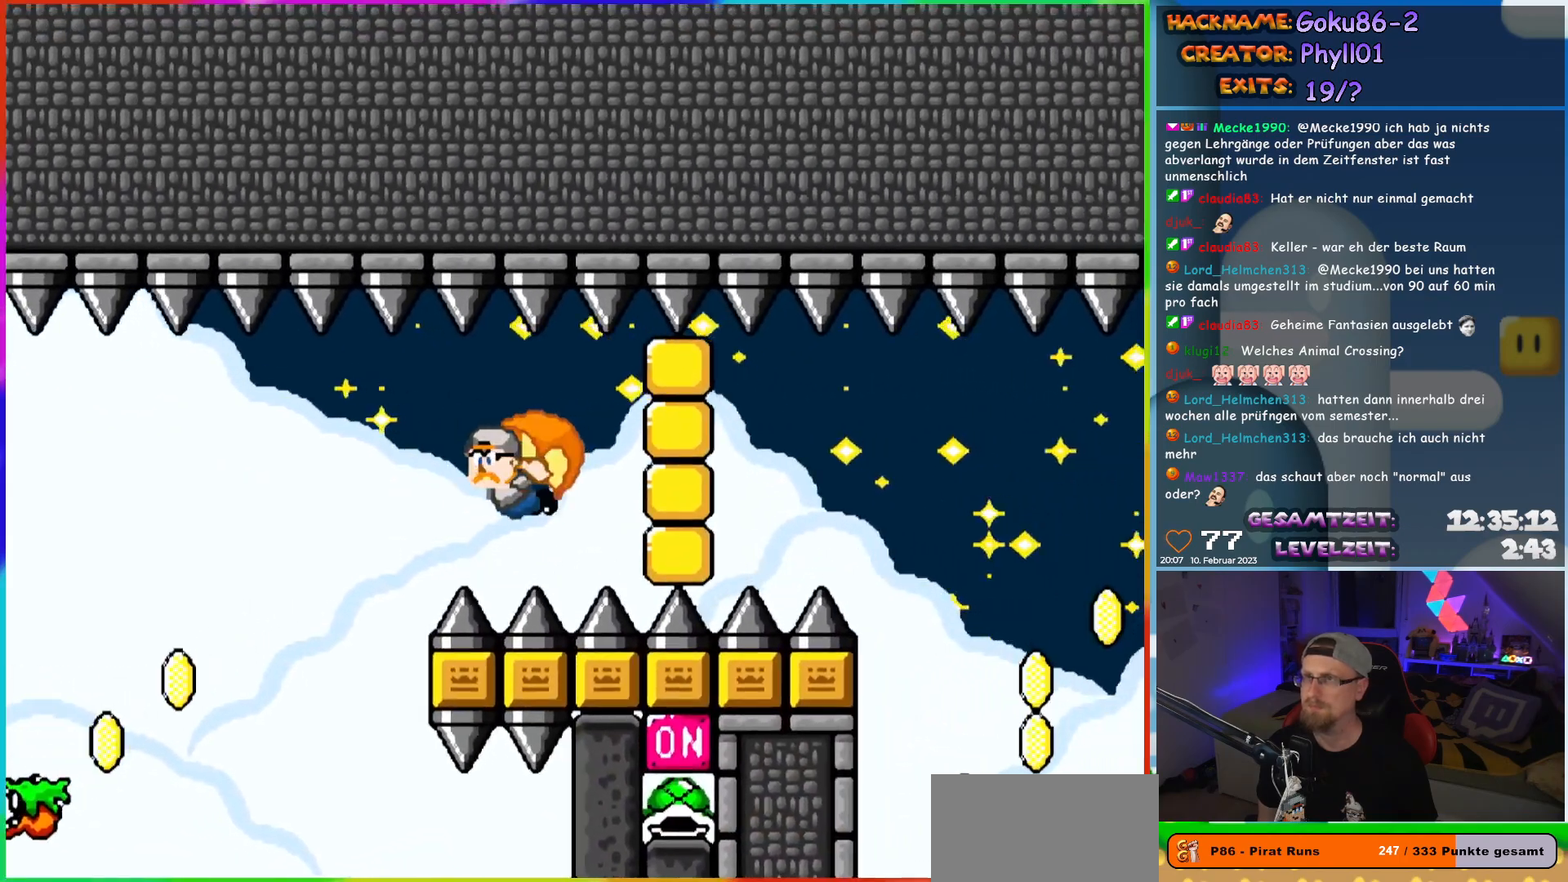
{"buttons": ["Y", "DPAD_LEFT"], "events": []}
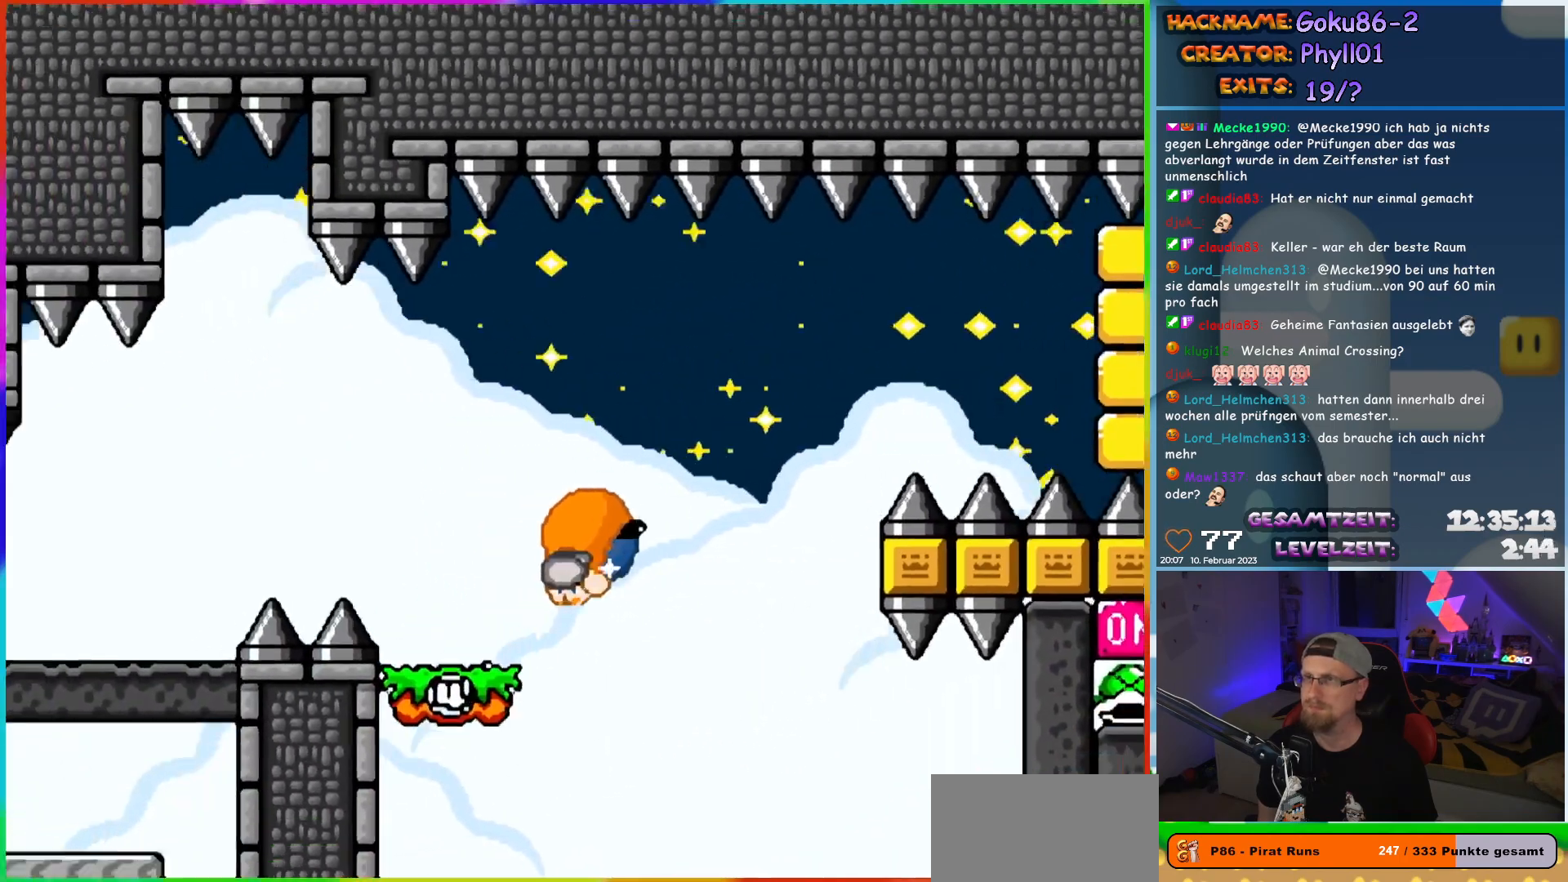
{"buttons": ["Y", "DPAD_LEFT"], "events": []}
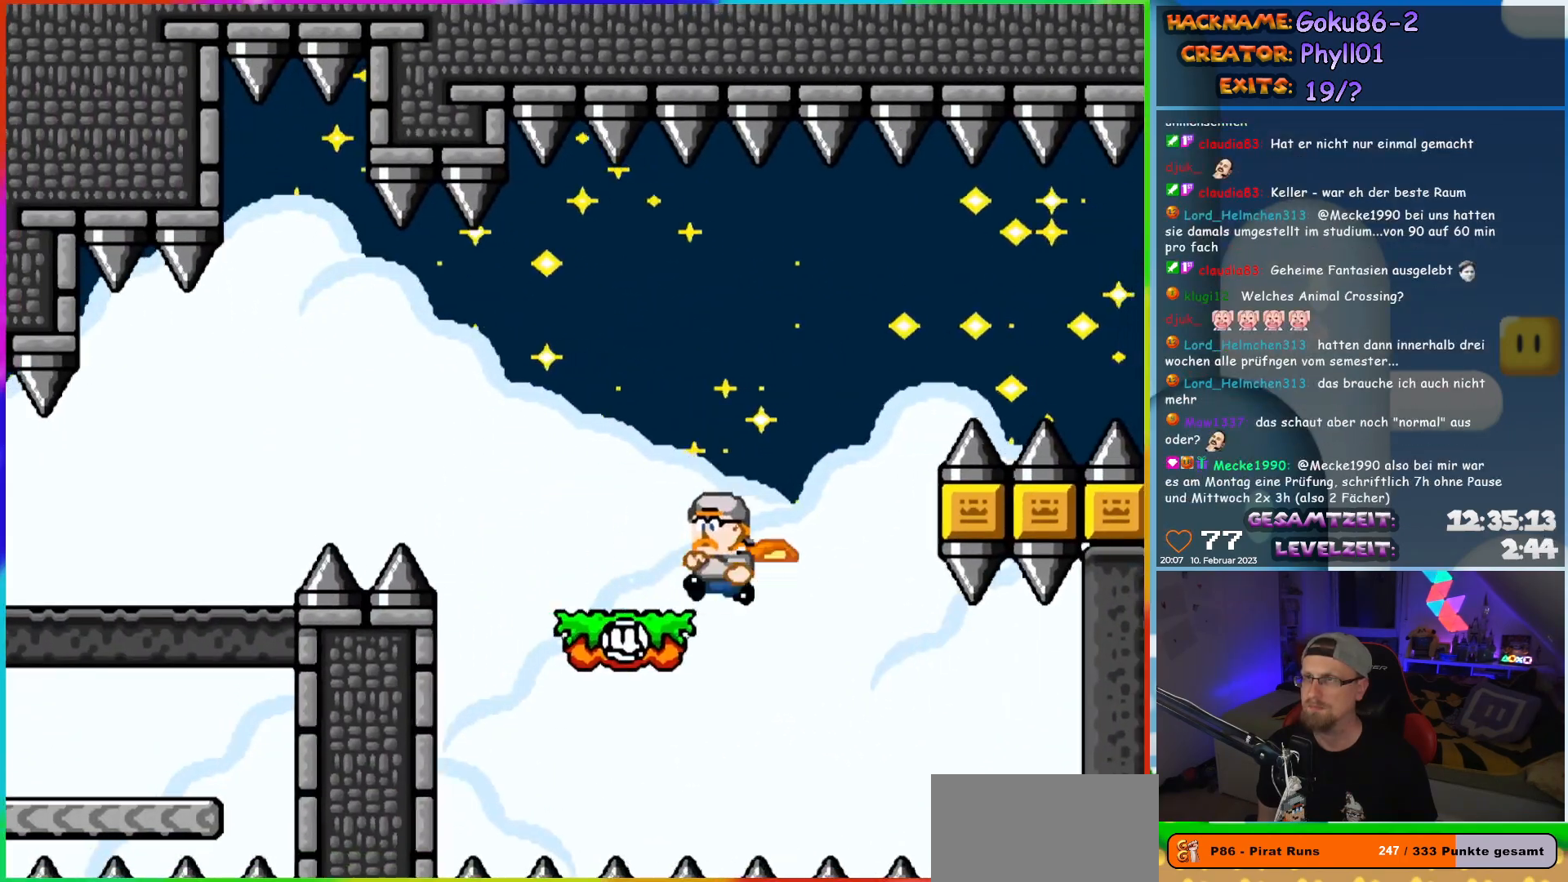
{"buttons": ["Y", "DPAD_LEFT"], "events": []}
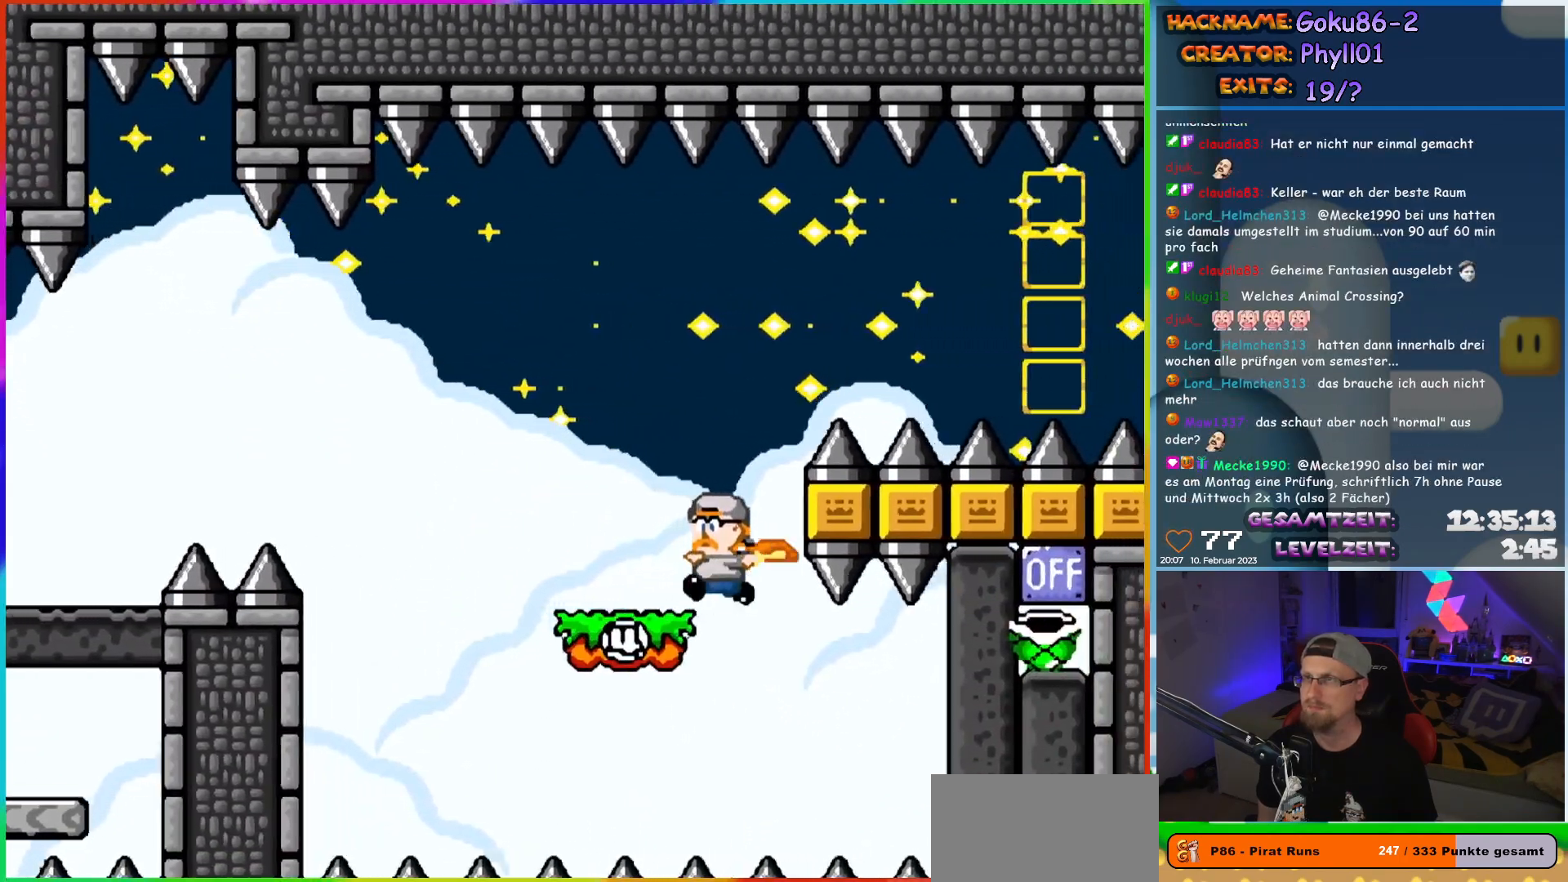
{"buttons": ["Y", "DPAD_RIGHT"], "events": [[100, "B", "down"], [167, "DPAD_UP", "down"], [217, "DPAD_LEFT", "up"], [233, "DPAD_RIGHT", "down"], [233, "DPAD_UP", "up"], [317, "B", "up"]]}
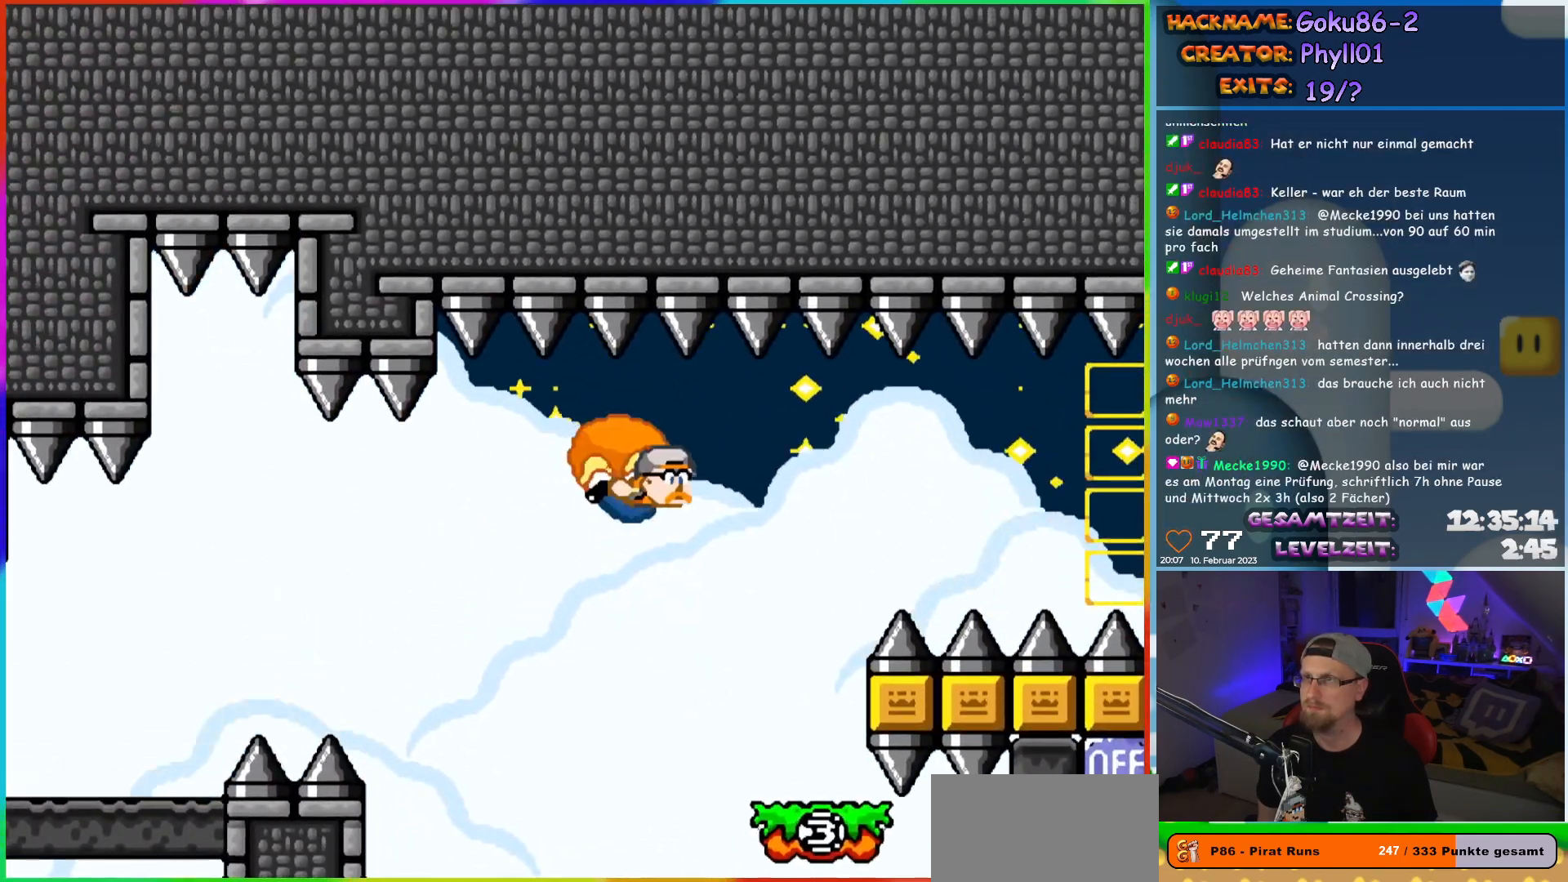
{"buttons": ["Y"], "events": [[50, "DPAD_RIGHT", "up"], [217, "DPAD_LEFT", "down"], [450, "DPAD_LEFT", "up"]]}
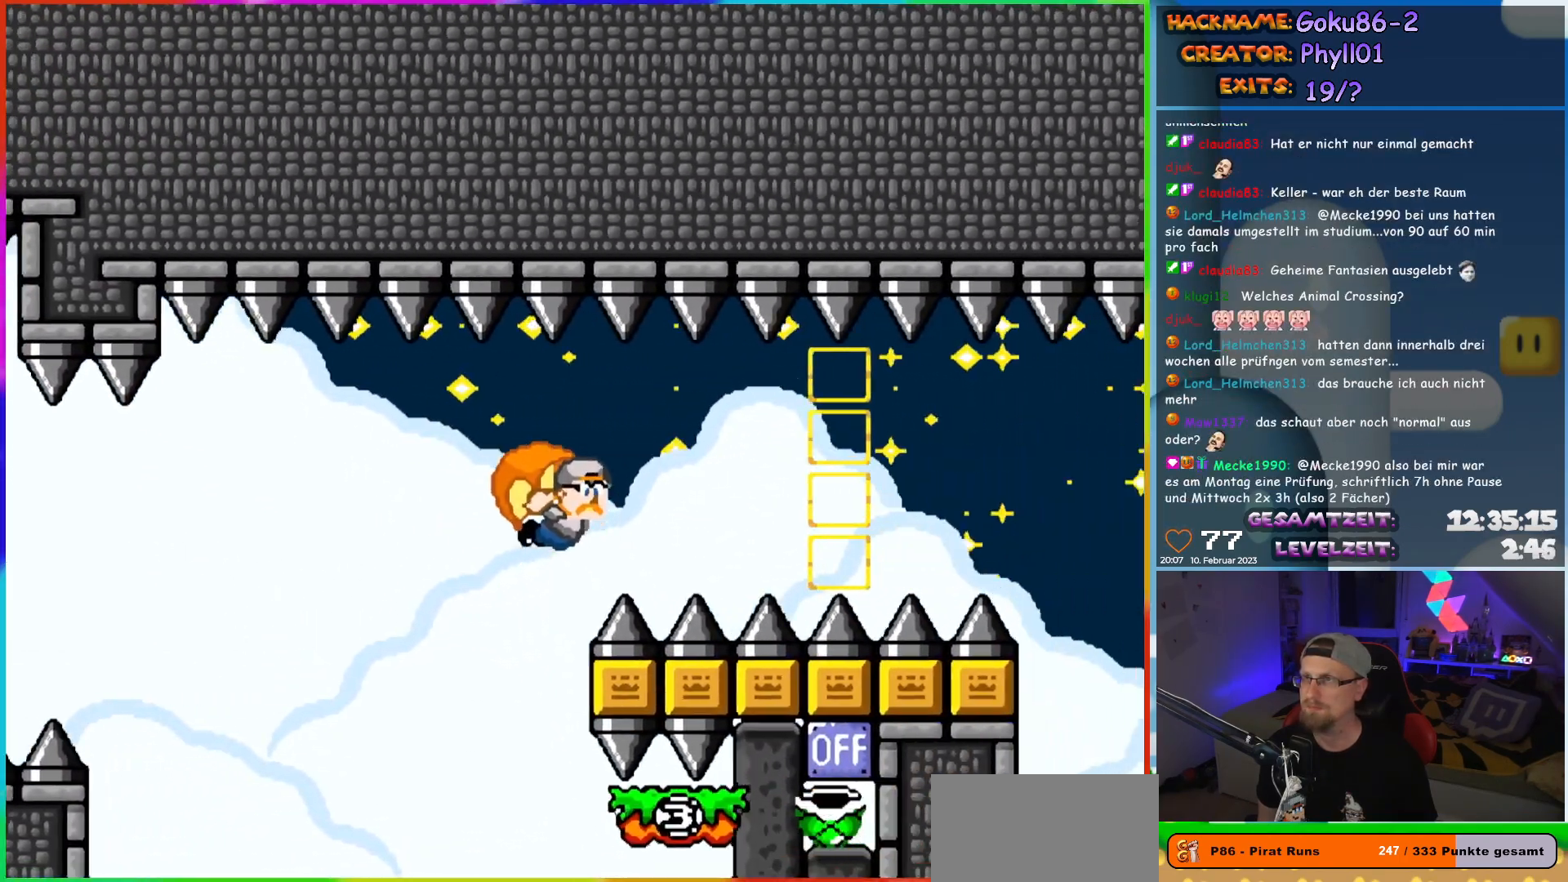
{"buttons": ["Y"], "events": []}
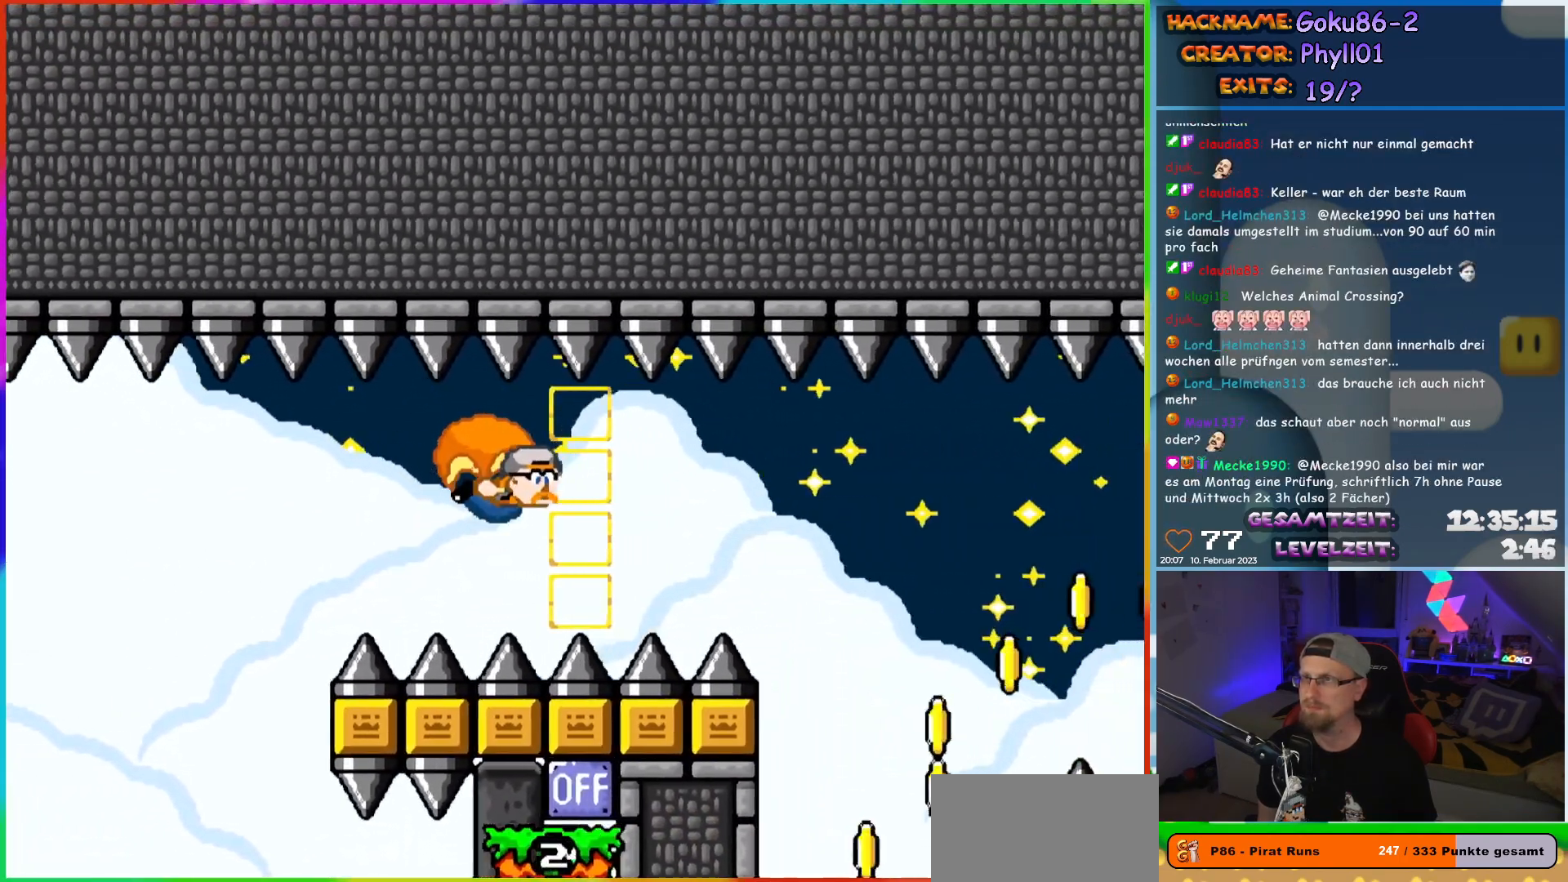
{"buttons": ["Y"], "events": [[150, "DPAD_LEFT", "down"], [333, "DPAD_LEFT", "up"]]}
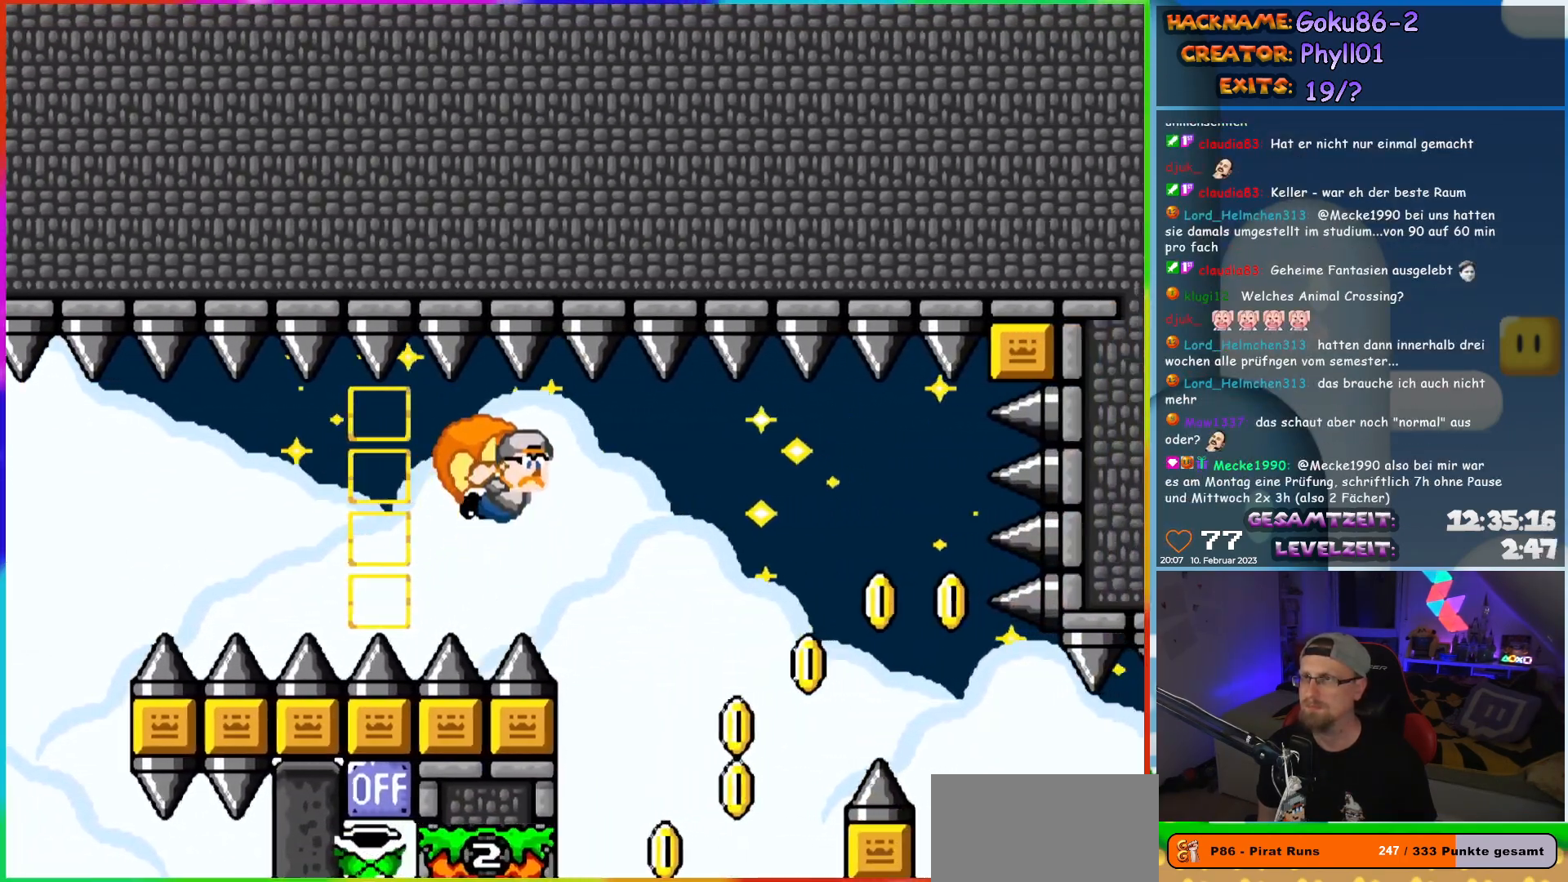
{"buttons": ["Y"], "events": []}
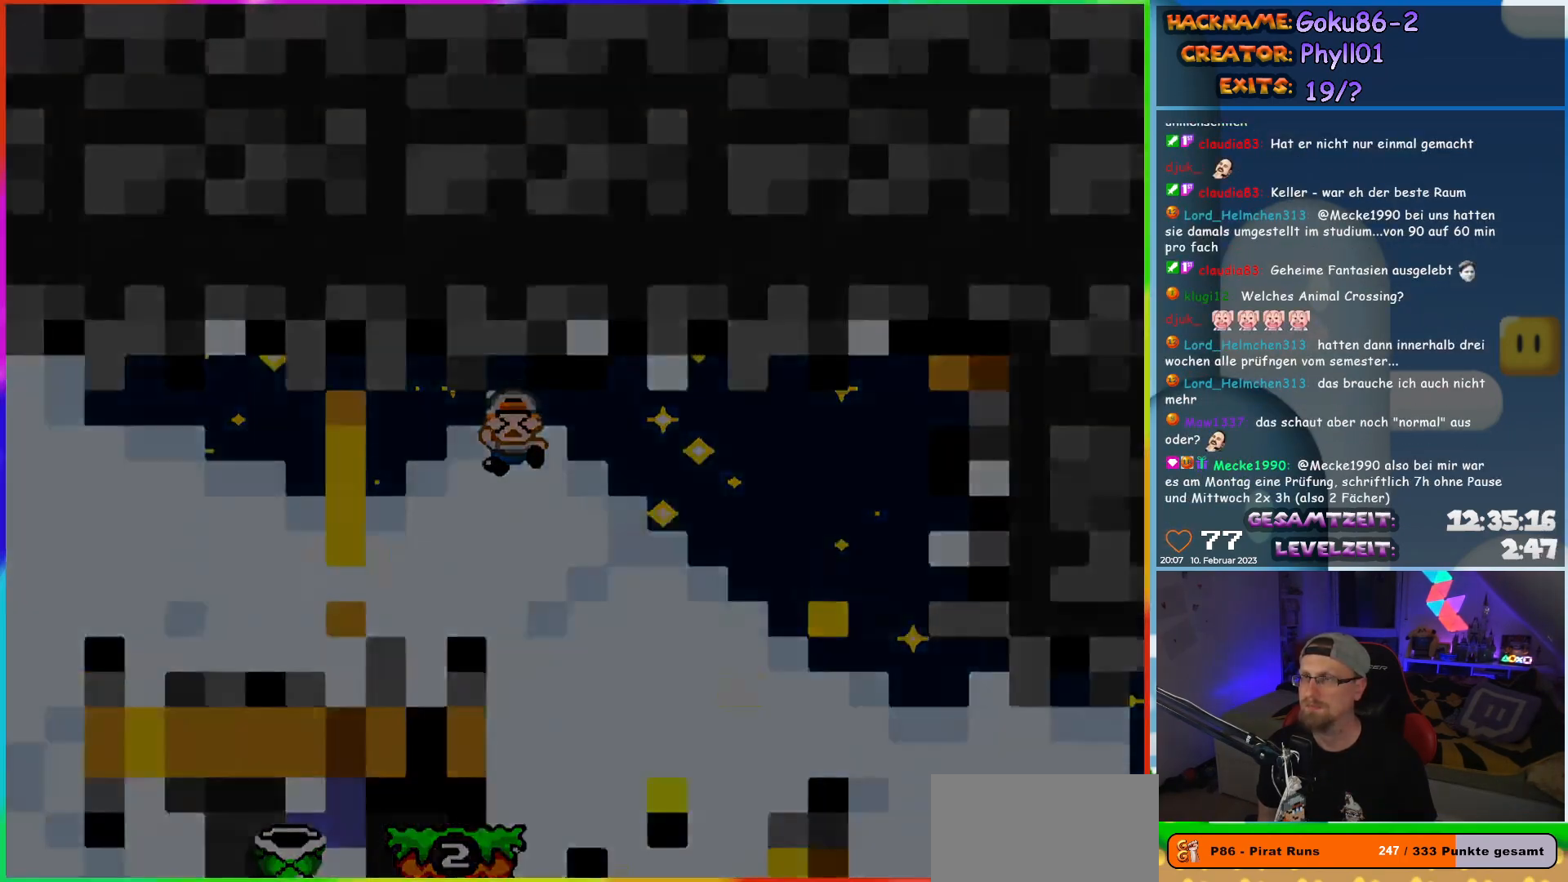
{"buttons": [], "events": [[367, "Y", "up"]]}
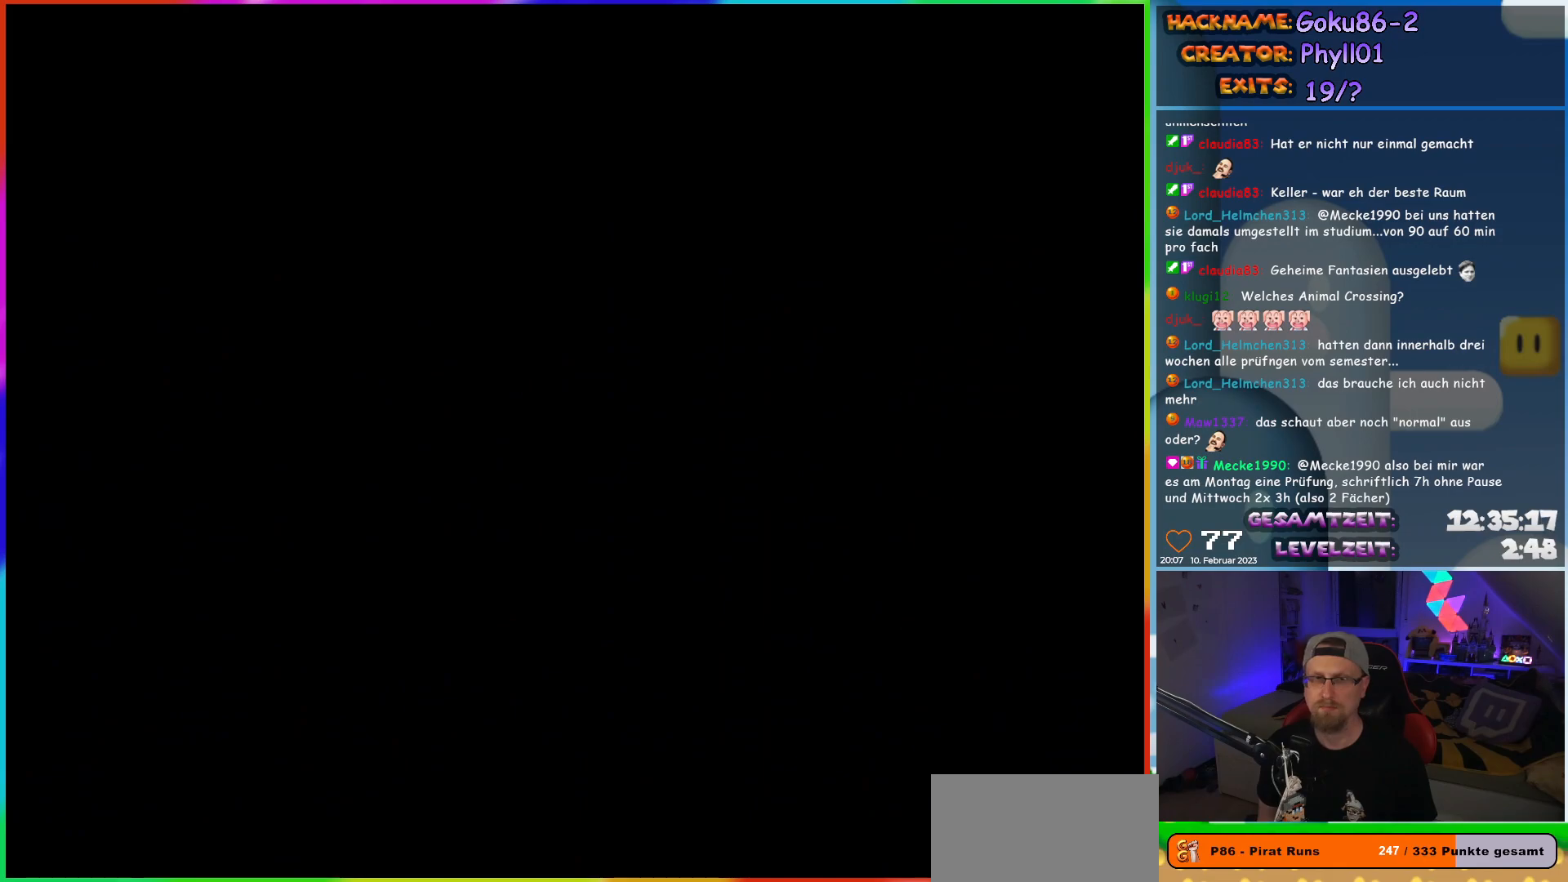
{"buttons": [], "events": []}
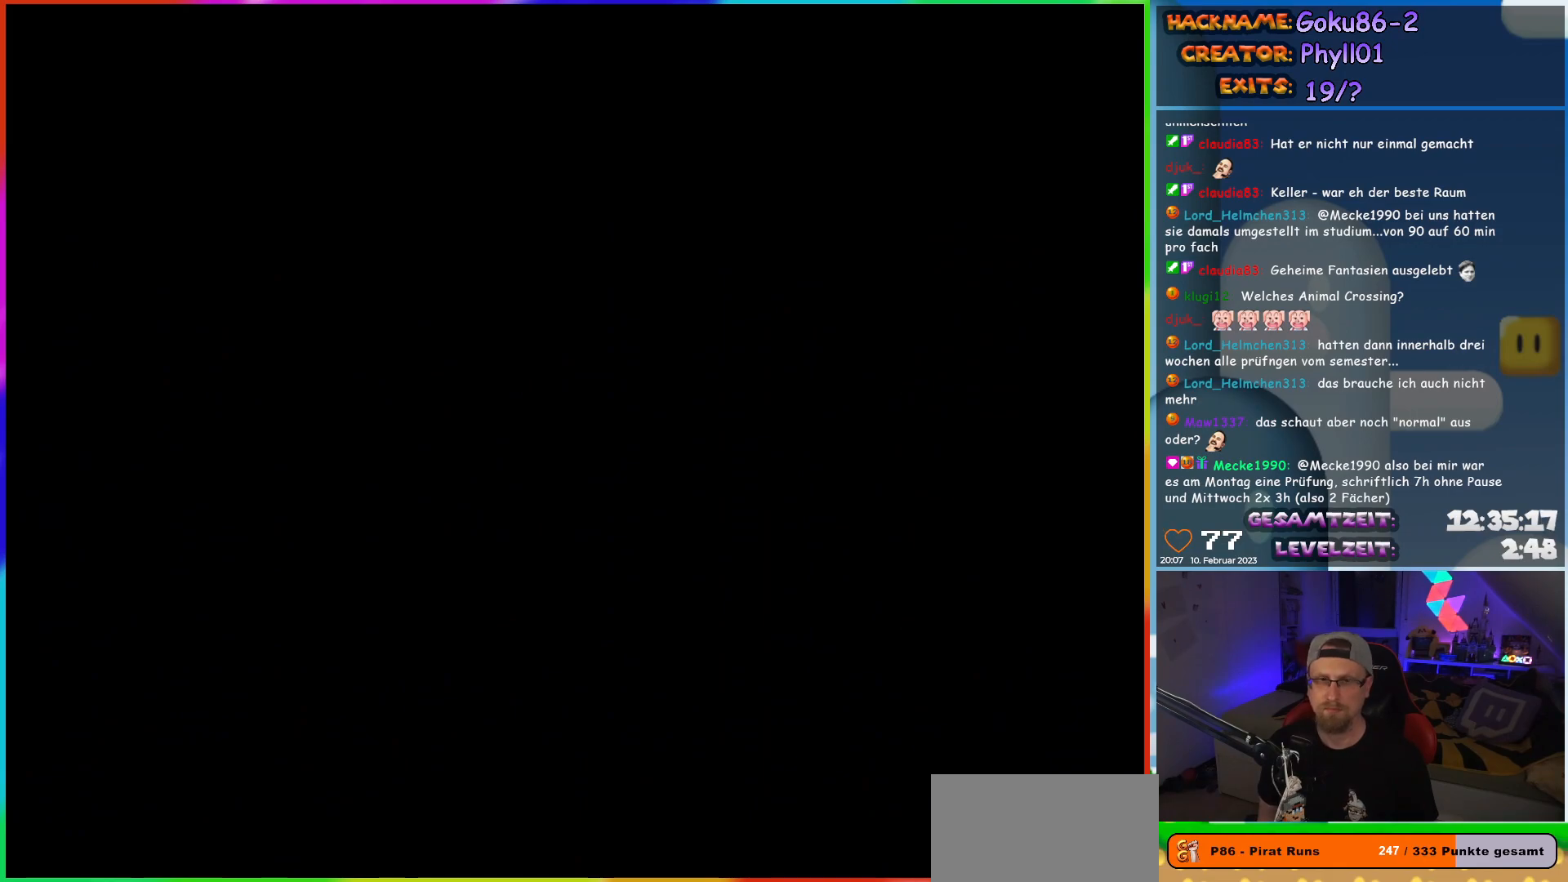
{"buttons": ["DPAD_LEFT"], "events": [[433, "DPAD_LEFT", "down"]]}
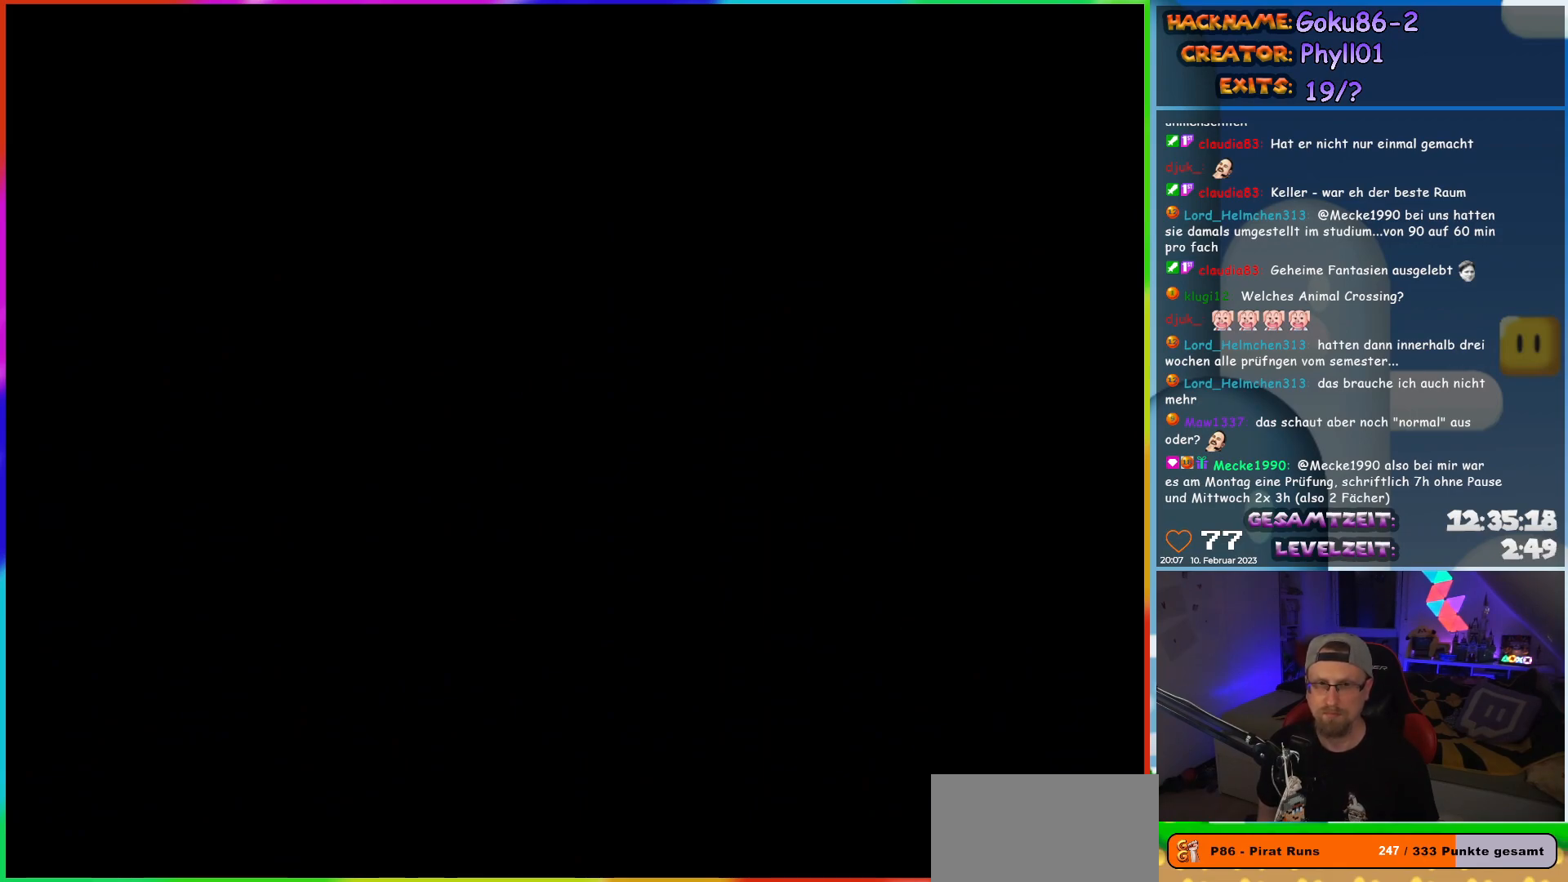
{"buttons": ["Y", "DPAD_LEFT"], "events": [[50, "Y", "down"]]}
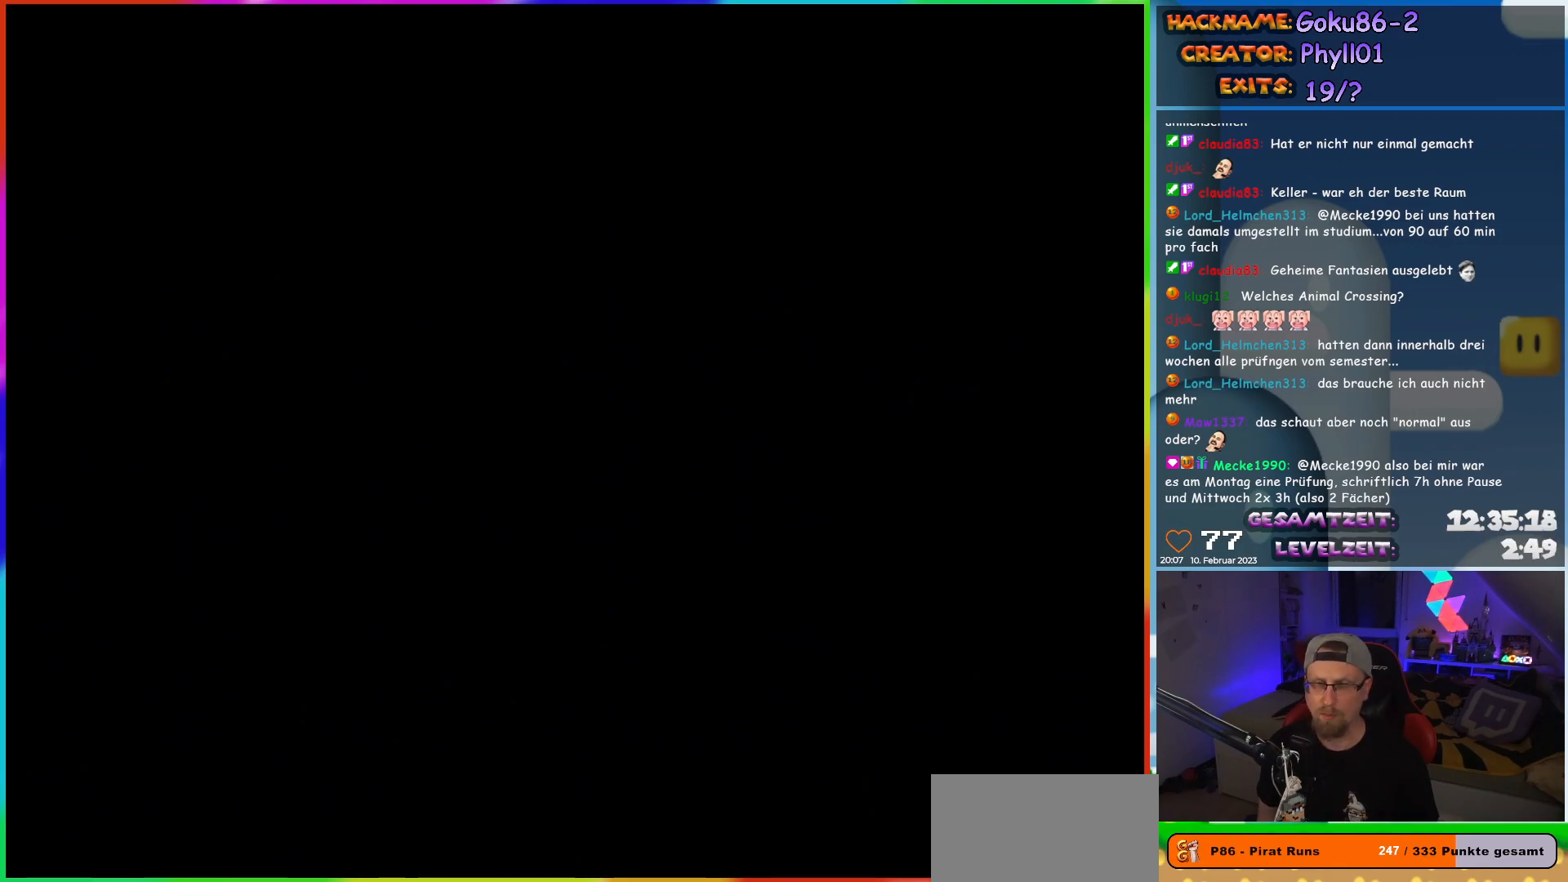
{"buttons": ["Y", "DPAD_LEFT"], "events": []}
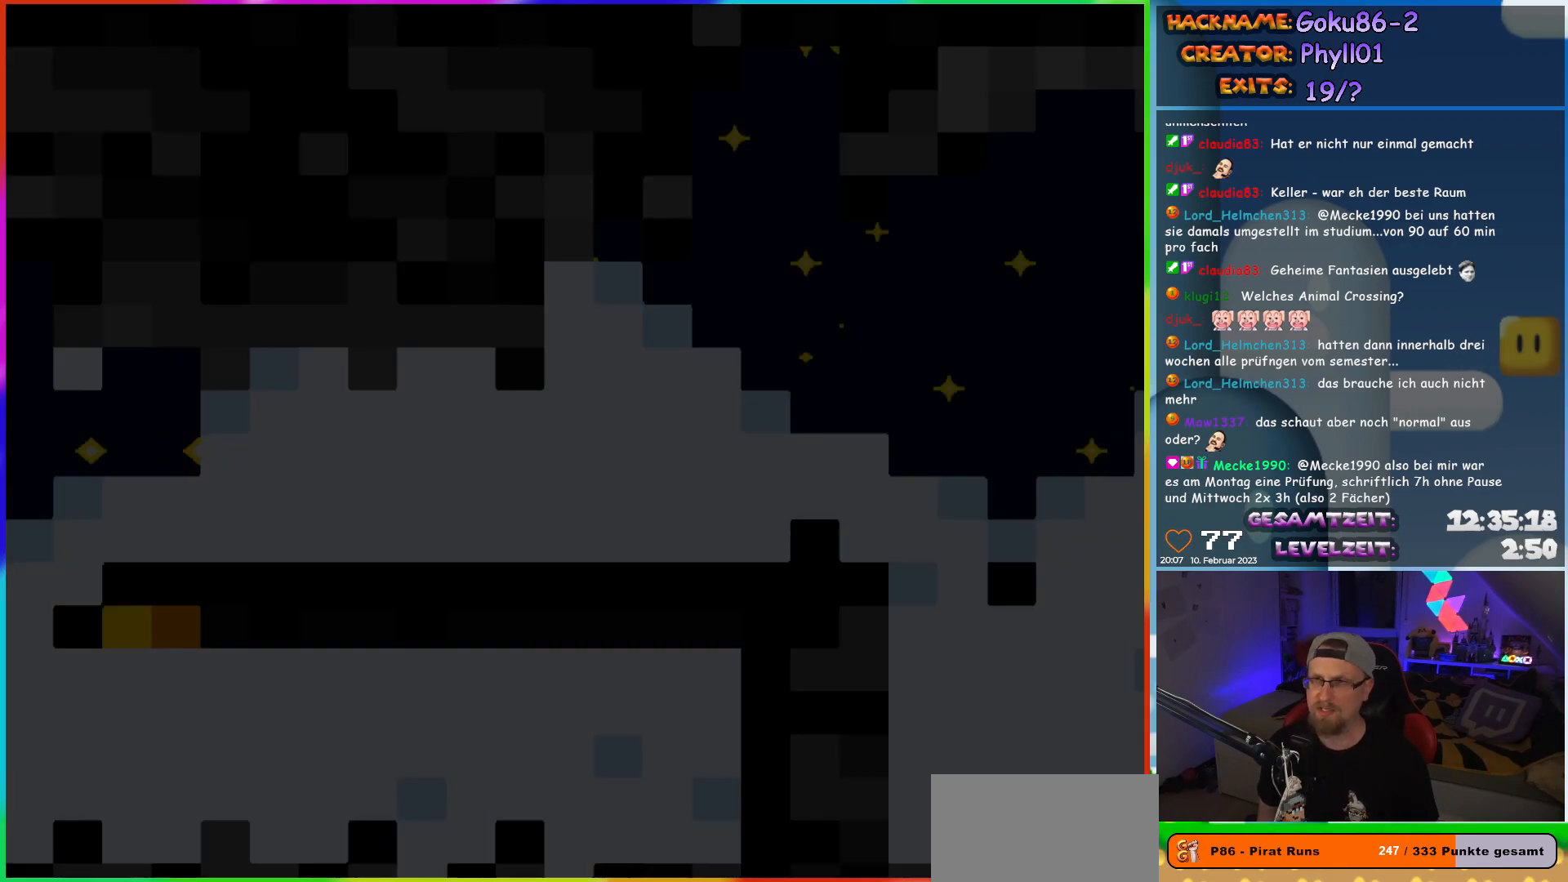
{"buttons": ["Y", "DPAD_LEFT"], "events": []}
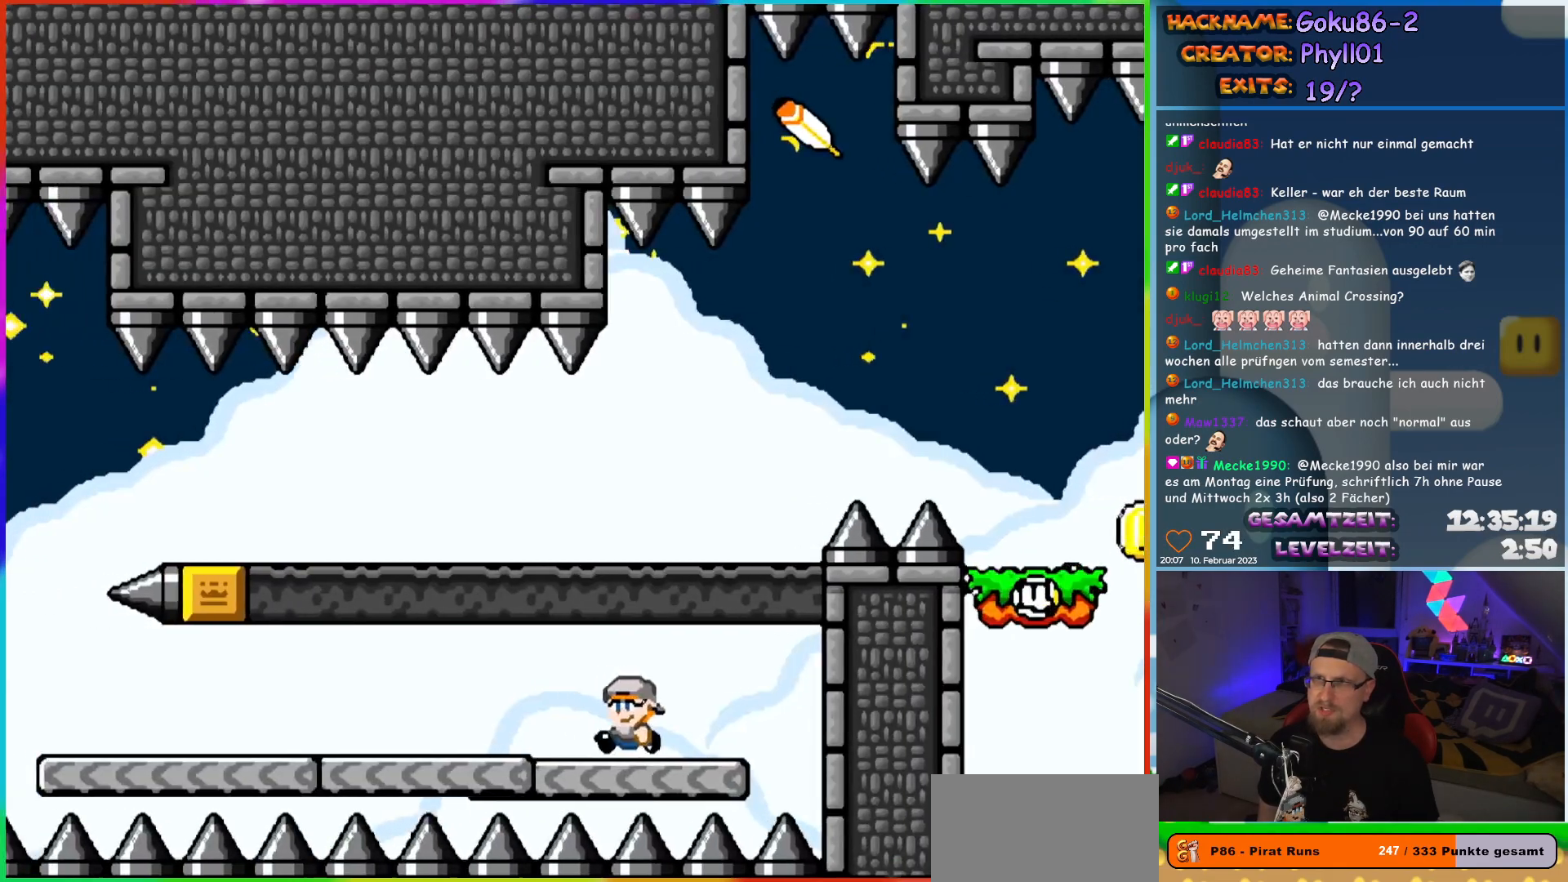
{"buttons": ["Y", "DPAD_LEFT"], "events": []}
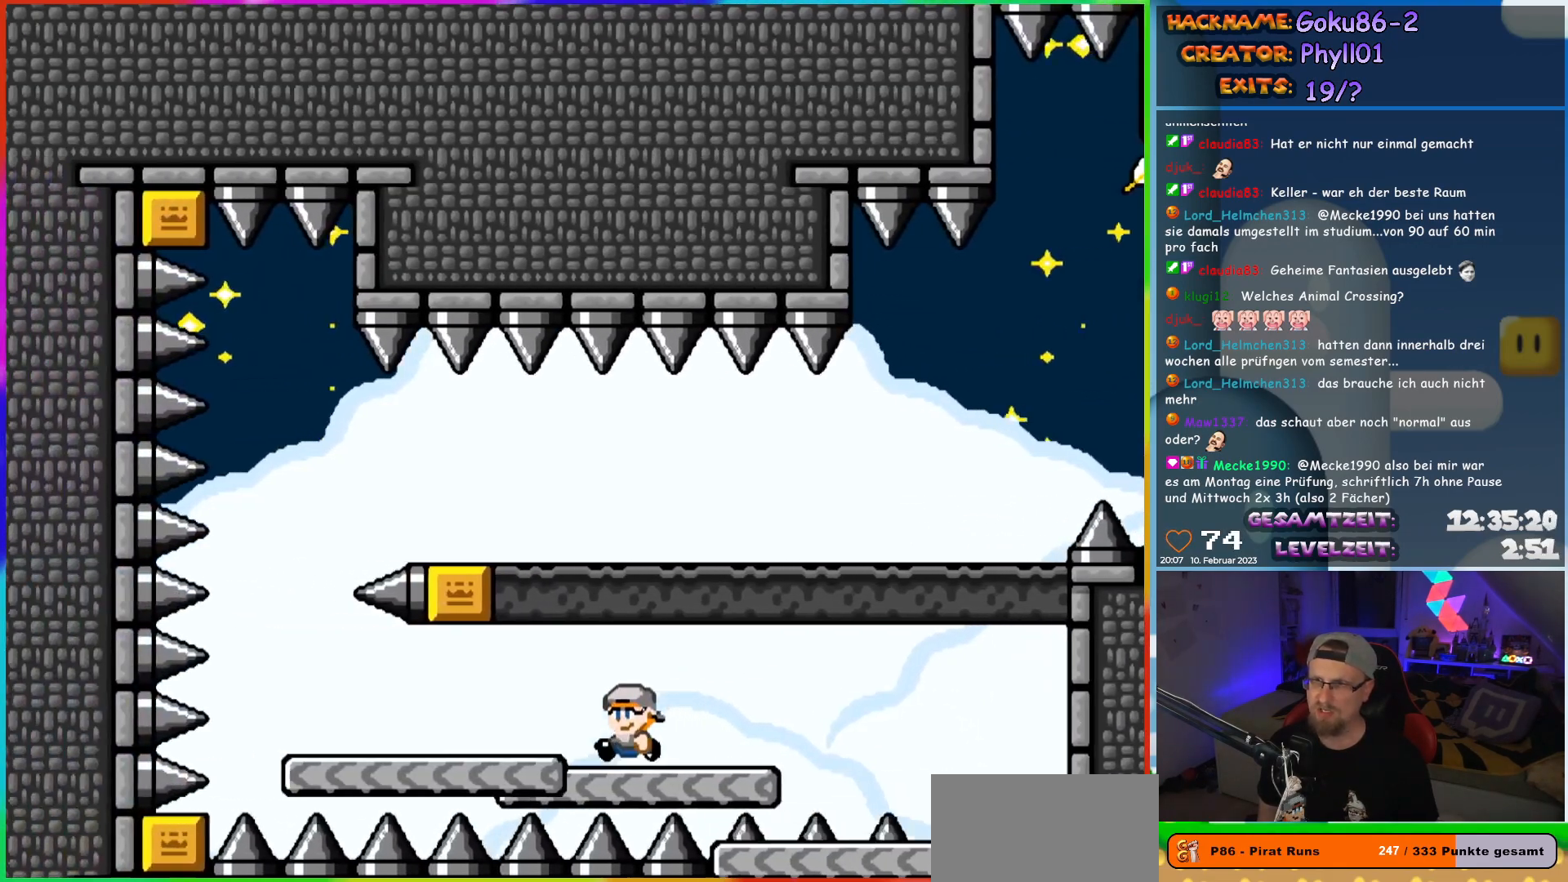
{"buttons": ["Y", "DPAD_LEFT"], "events": []}
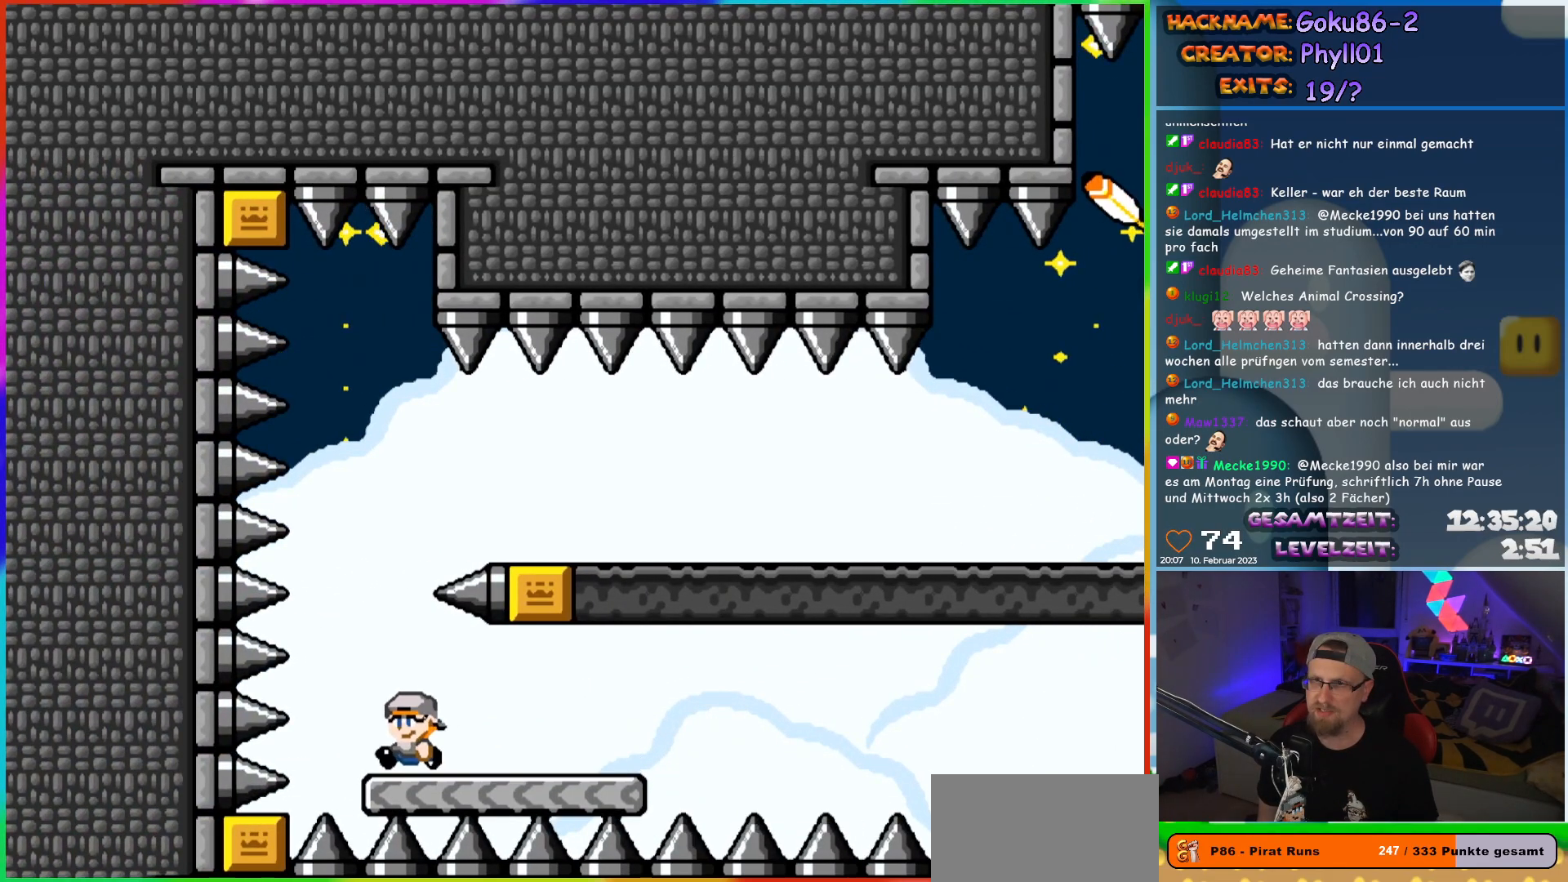
{"buttons": ["B", "Y", "DPAD_RIGHT"], "events": [[17, "DPAD_UP", "down"], [50, "B", "down"], [50, "DPAD_LEFT", "up"], [67, "DPAD_RIGHT", "down"], [67, "DPAD_UP", "up"], [117, "B", "up"], [167, "B", "down"]]}
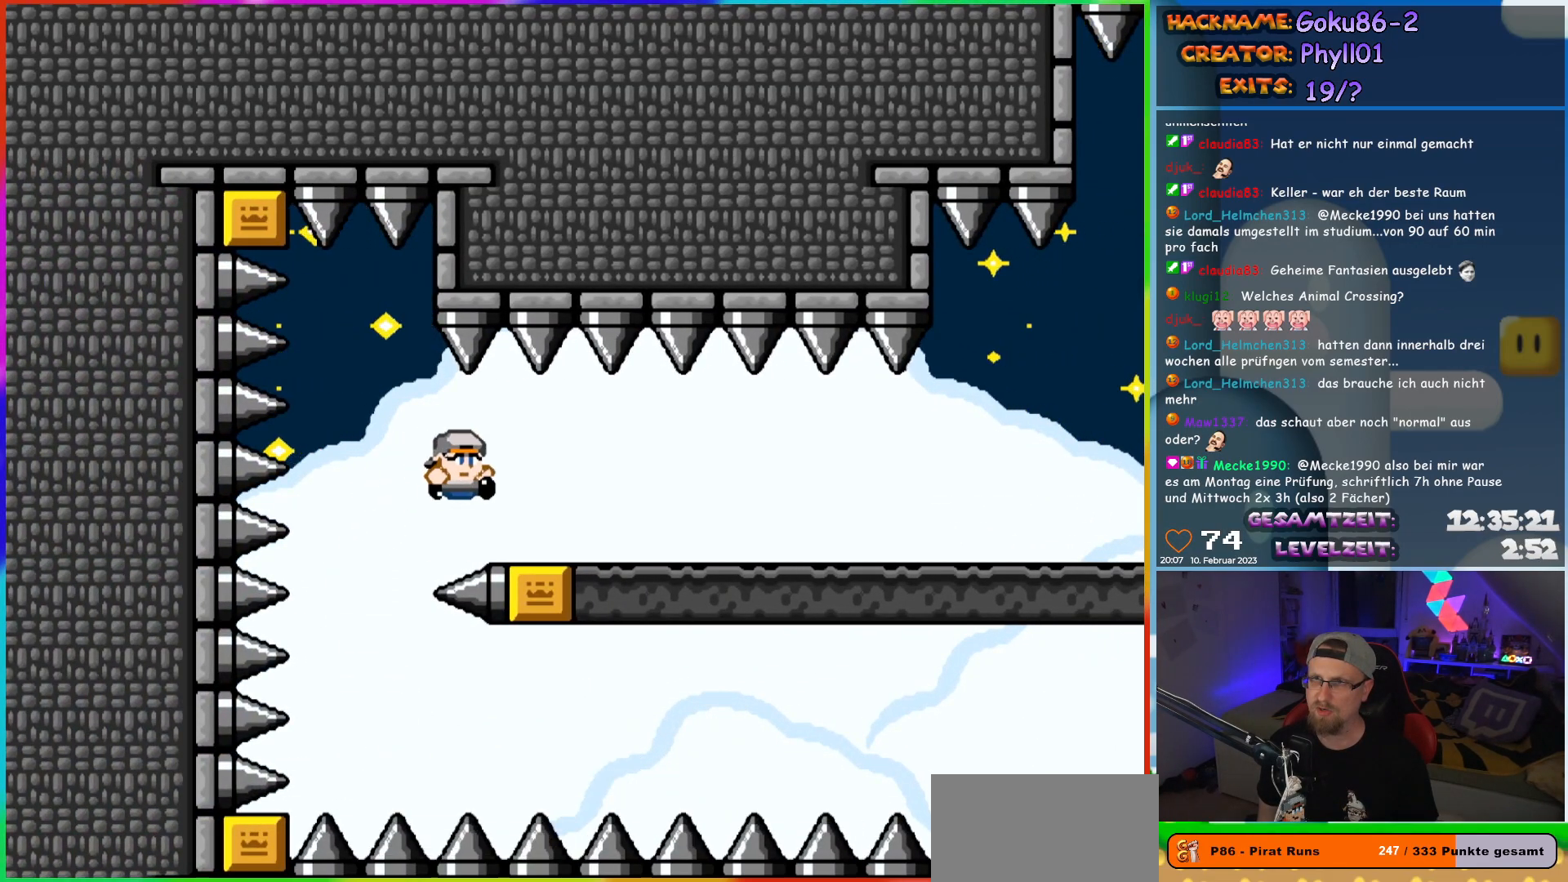
{"buttons": ["Y", "DPAD_RIGHT"], "events": [[117, "B", "up"]]}
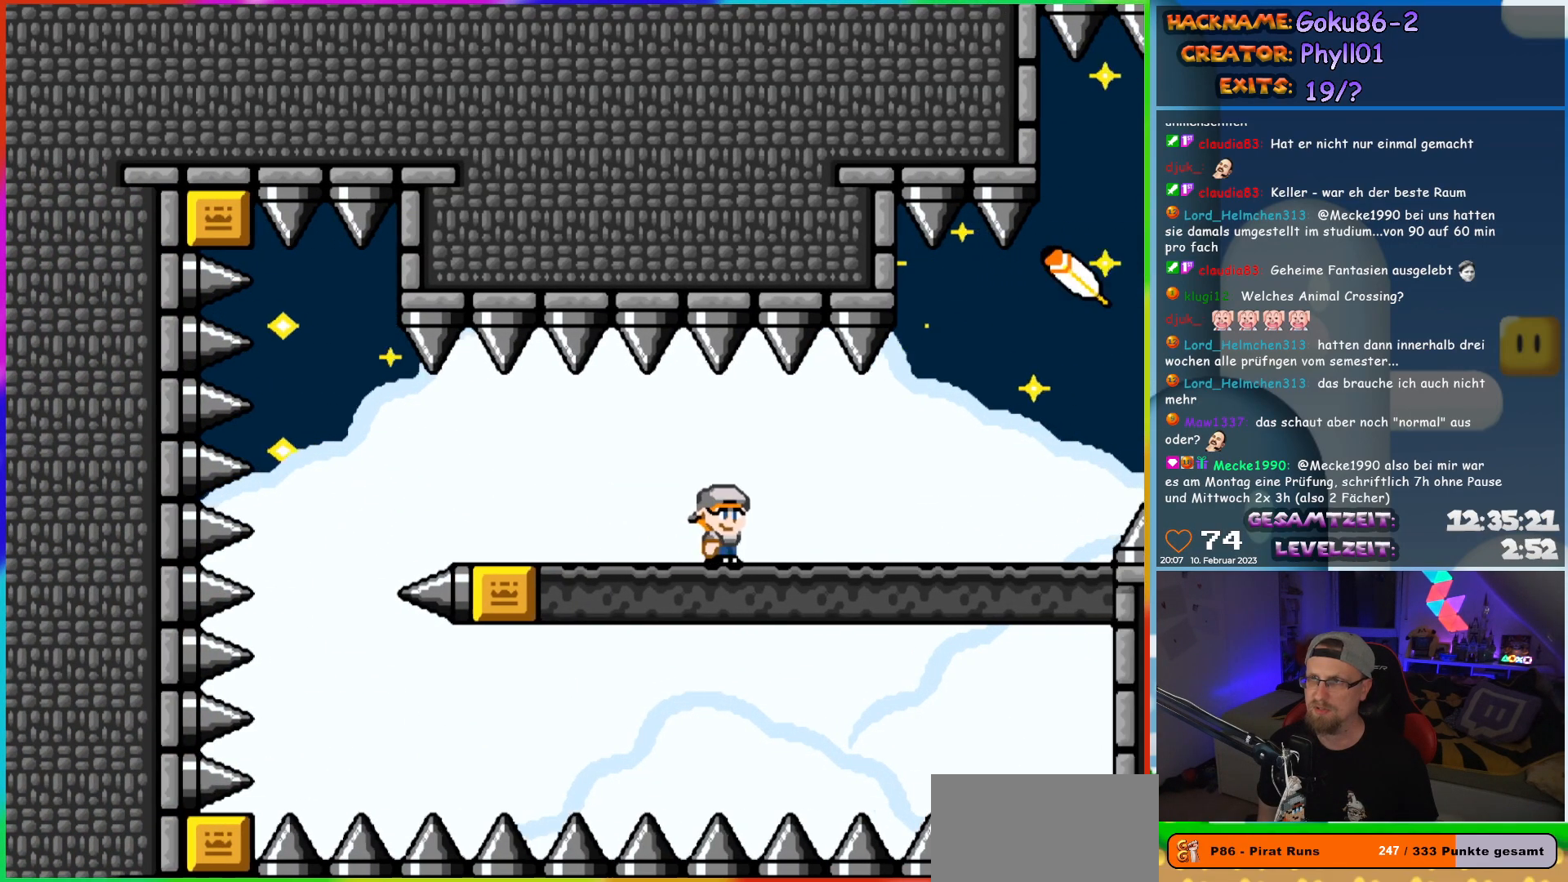
{"buttons": ["Y", "DPAD_RIGHT"], "events": [[333, "B", "down"], [400, "B", "up"]]}